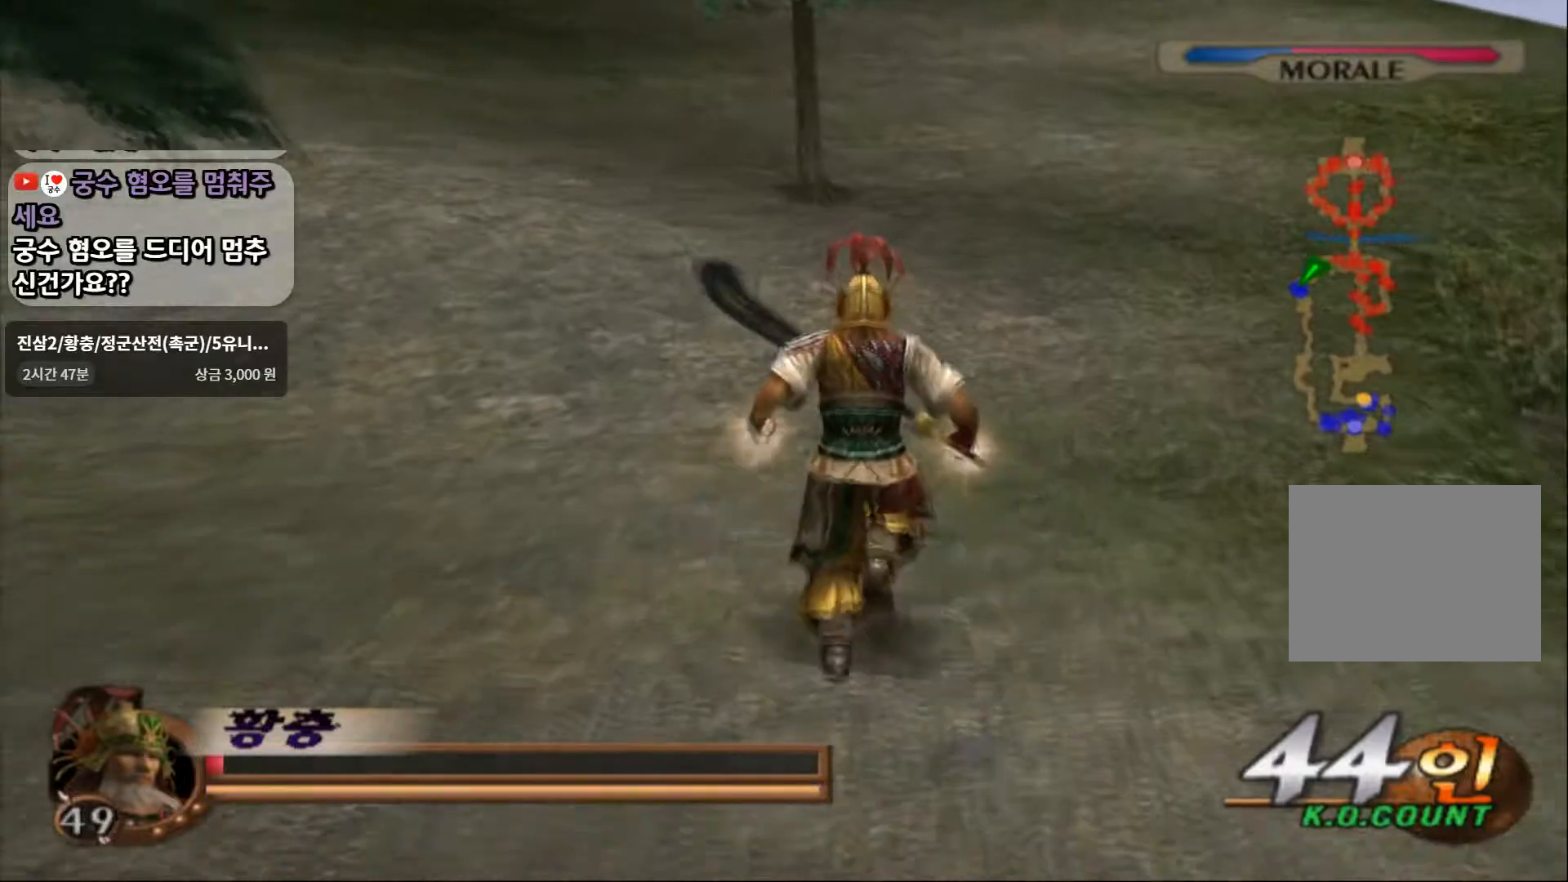
Gameplay with a controller (PlayStation layout); each line is a JSON object with the inputs held at the frame after it. "events" lists button and stick changes between this image and that frame as [ms after this image, input, new state], when the widget could be followed in between. Not read: L3 R3.
{"buttons": [], "left_stick": "up", "right_stick": "up", "events": [[33, "CIRCLE", "down"], [283, "CIRCLE", "up"]]}
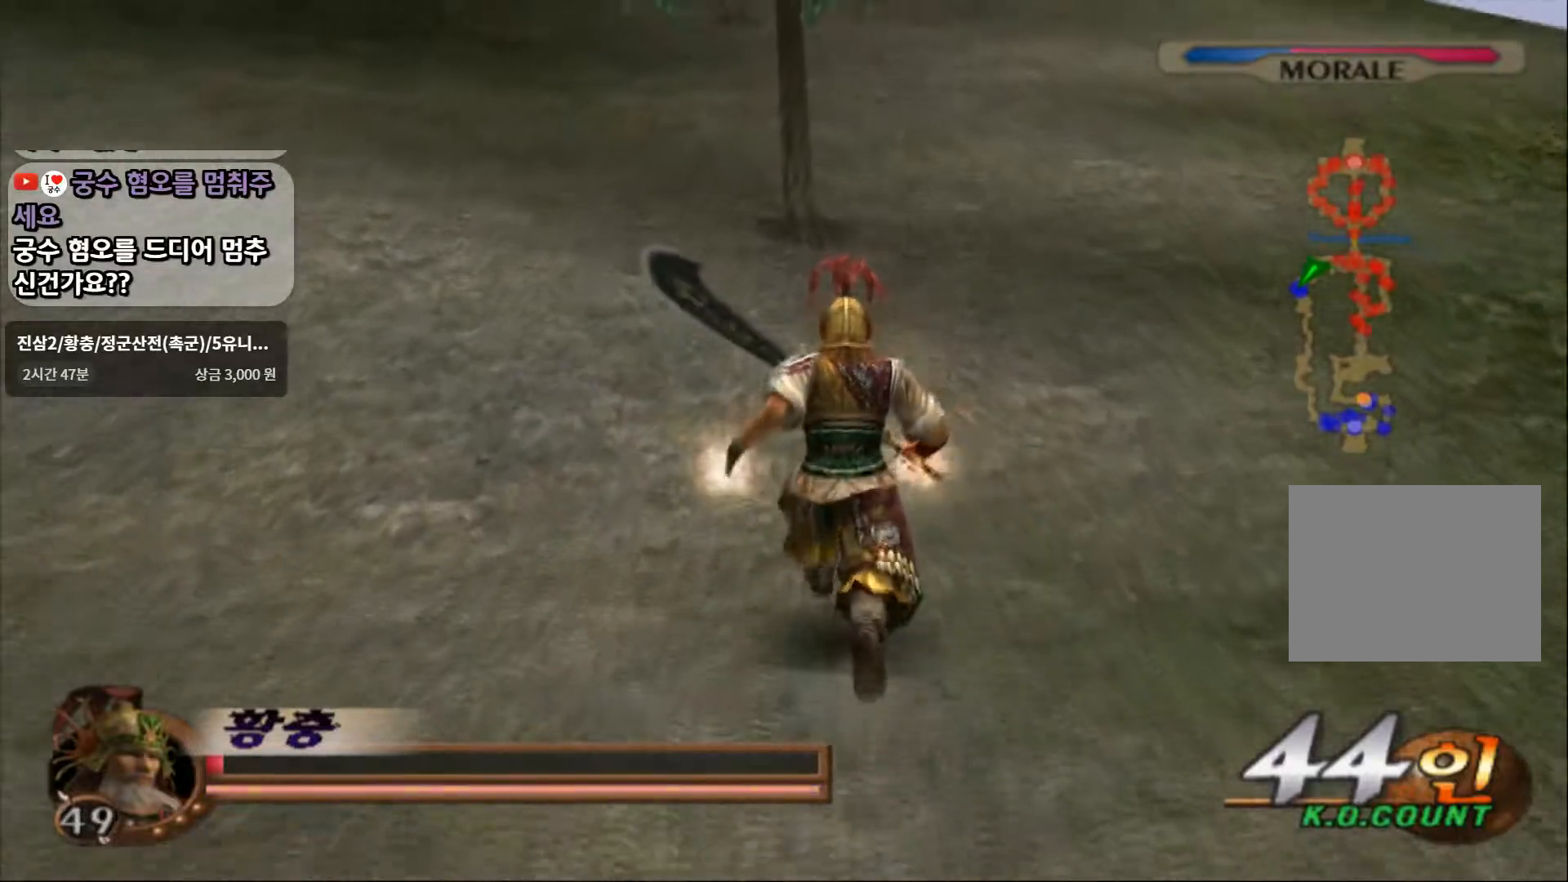
{"buttons": [], "left_stick": "up", "right_stick": "center", "events": [[50, "right_stick", "center"], [133, "L2", "down"], [283, "L2", "up"]]}
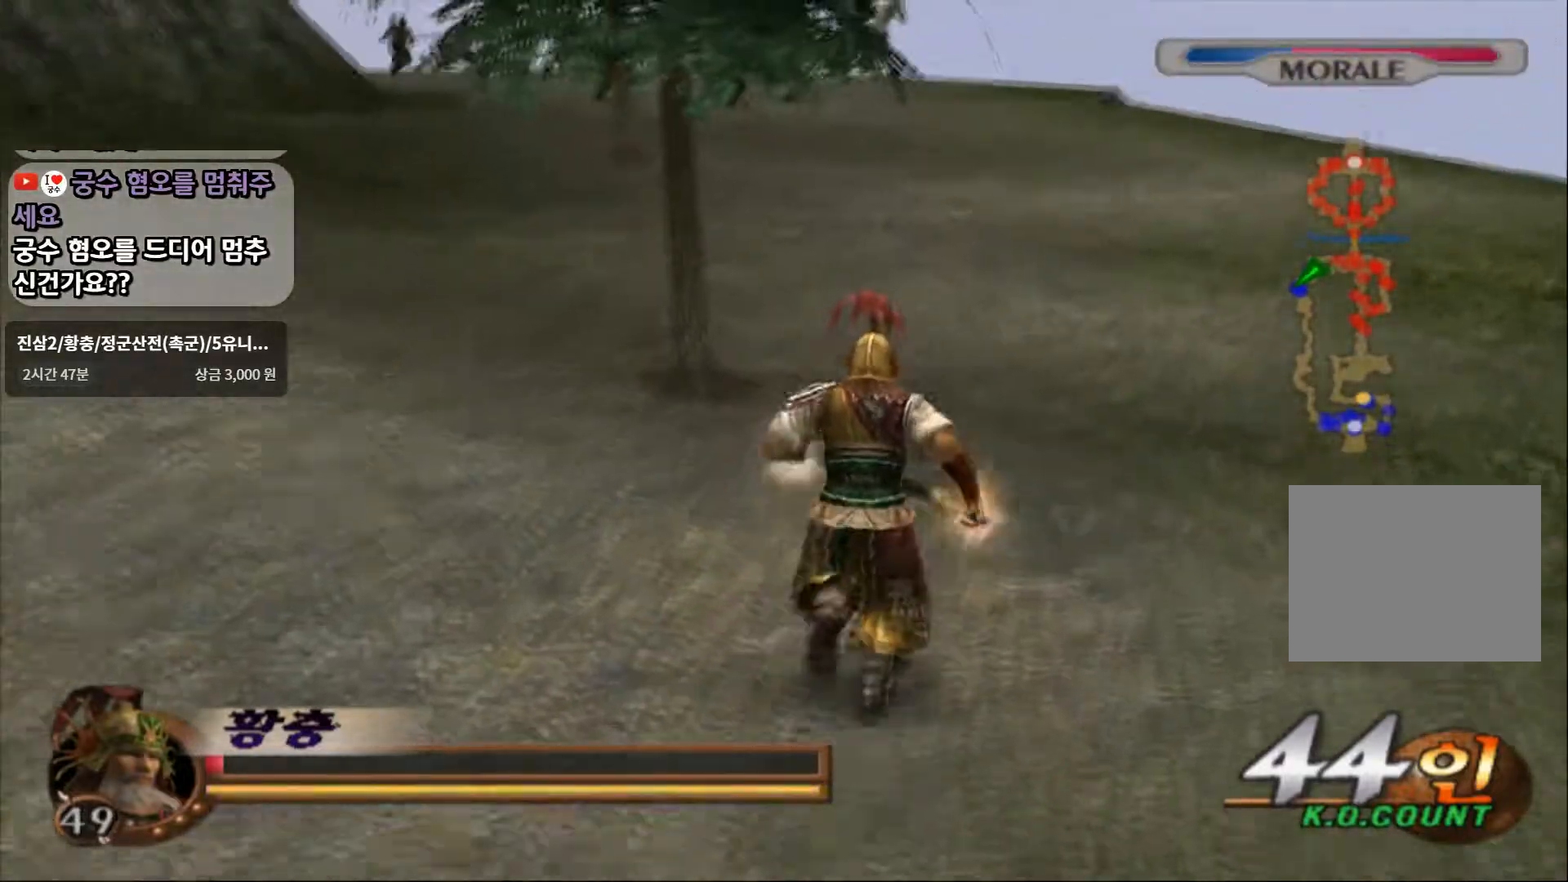
{"buttons": ["L2"], "left_stick": "up", "right_stick": "center", "events": [[483, "L2", "down"]]}
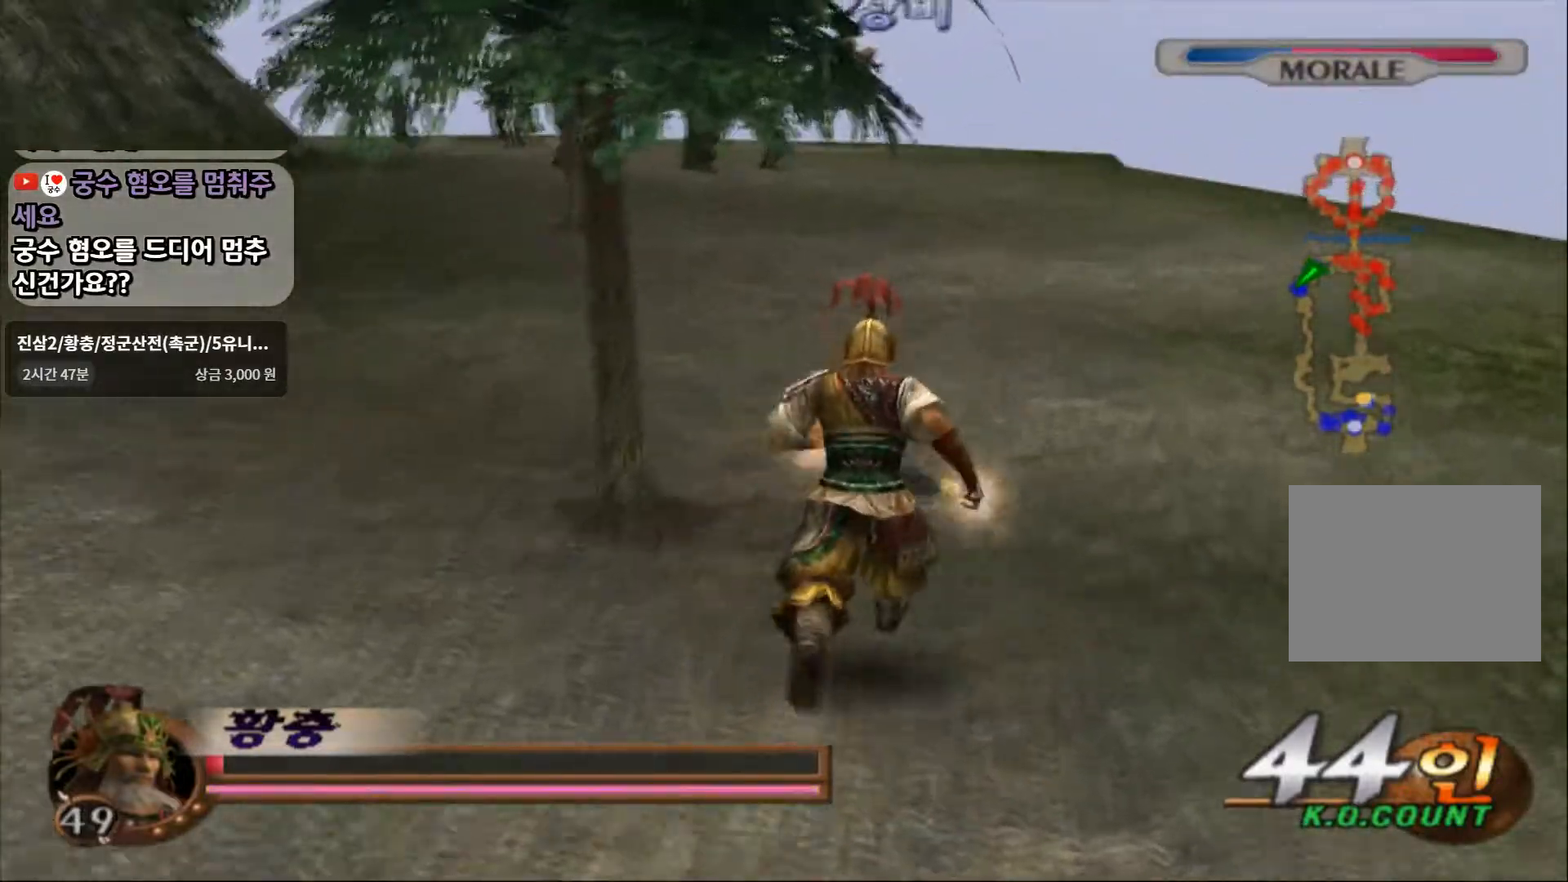
{"buttons": [], "left_stick": "up", "right_stick": "center", "events": [[183, "L2", "up"]]}
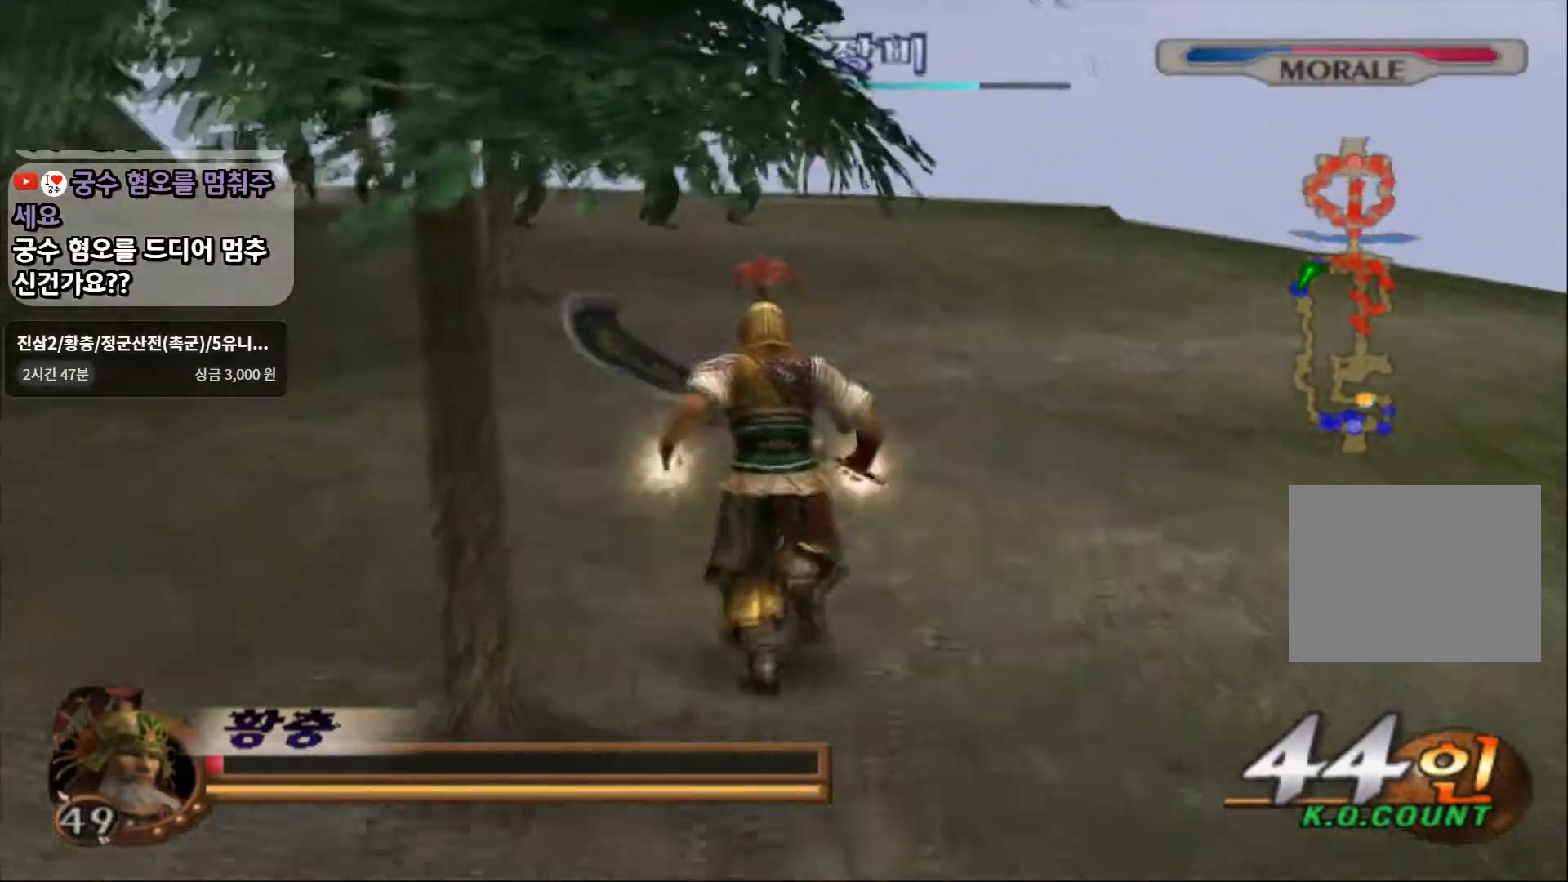
{"buttons": [], "left_stick": "up", "right_stick": "center", "events": []}
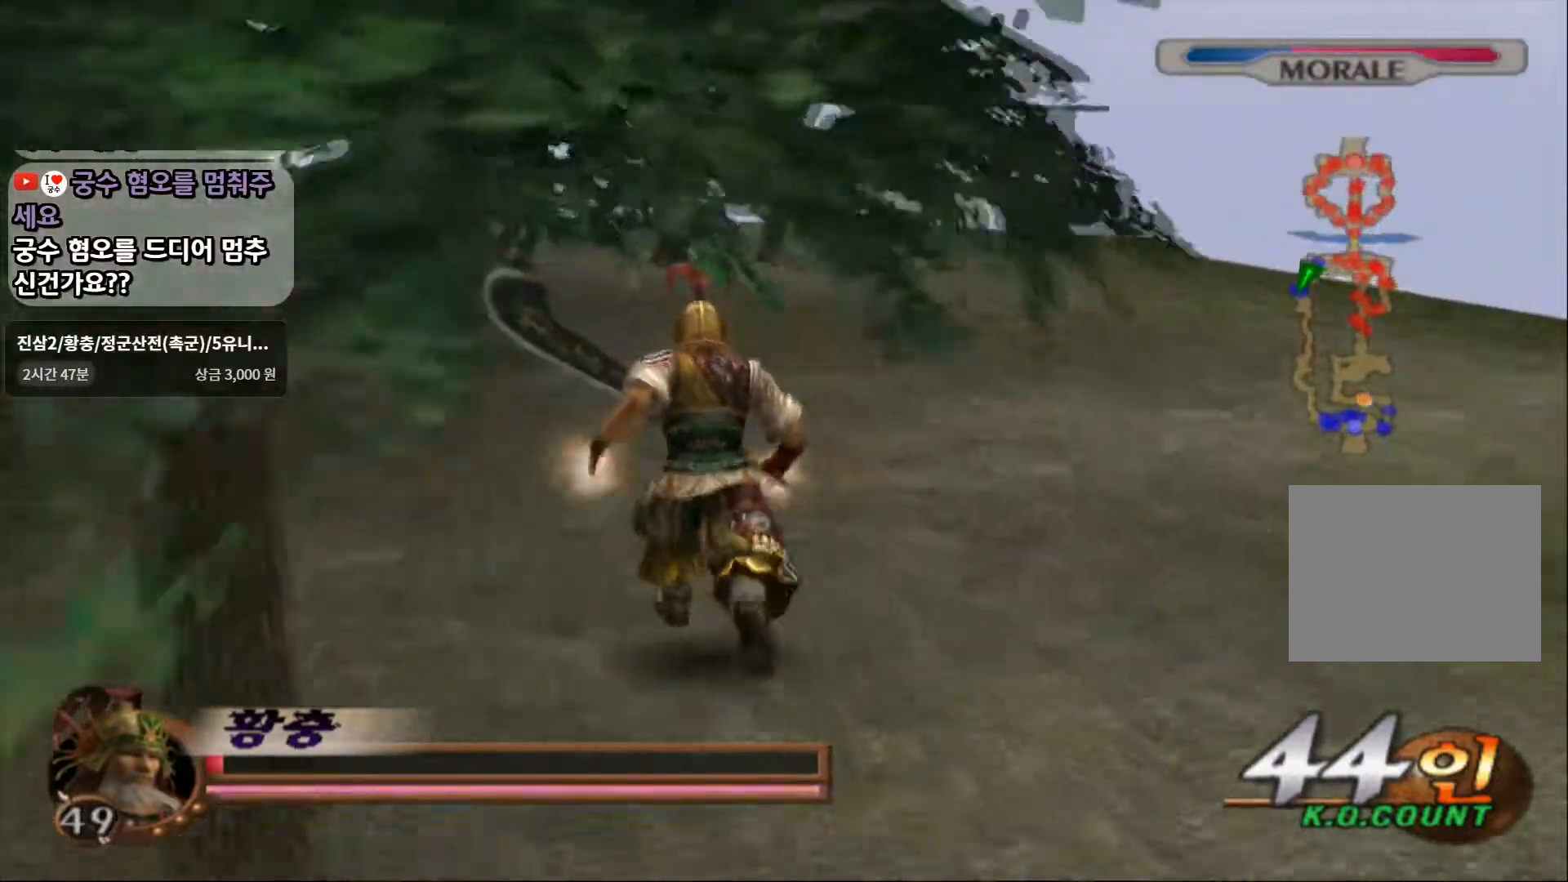
{"buttons": ["CIRCLE"], "left_stick": "up", "right_stick": "center", "events": [[500, "CIRCLE", "down"]]}
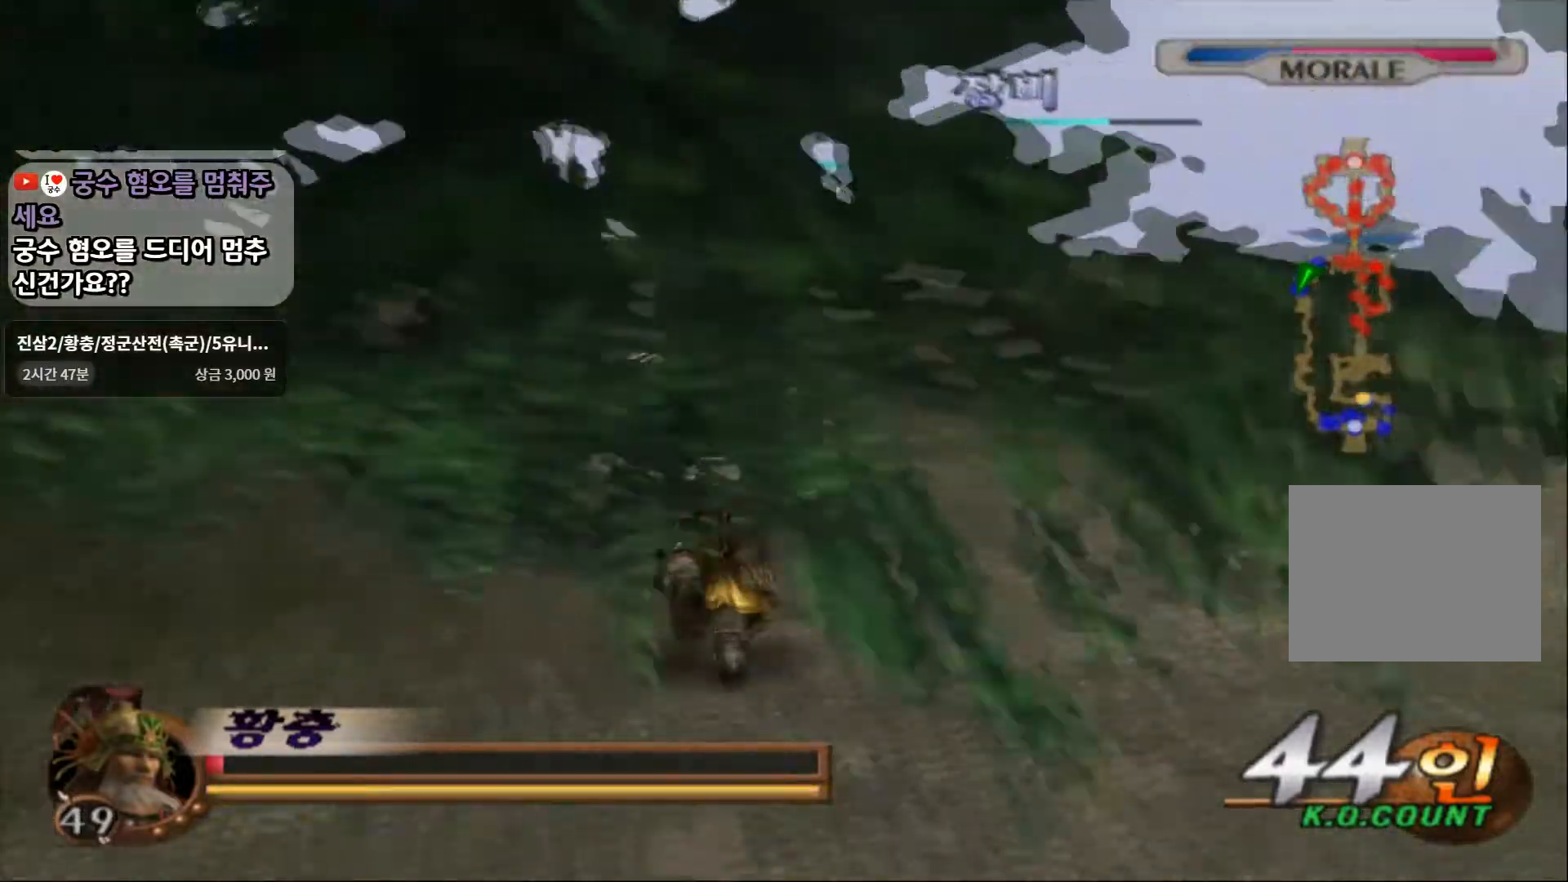
{"buttons": [], "left_stick": "up", "right_stick": "center", "events": [[133, "CIRCLE", "up"]]}
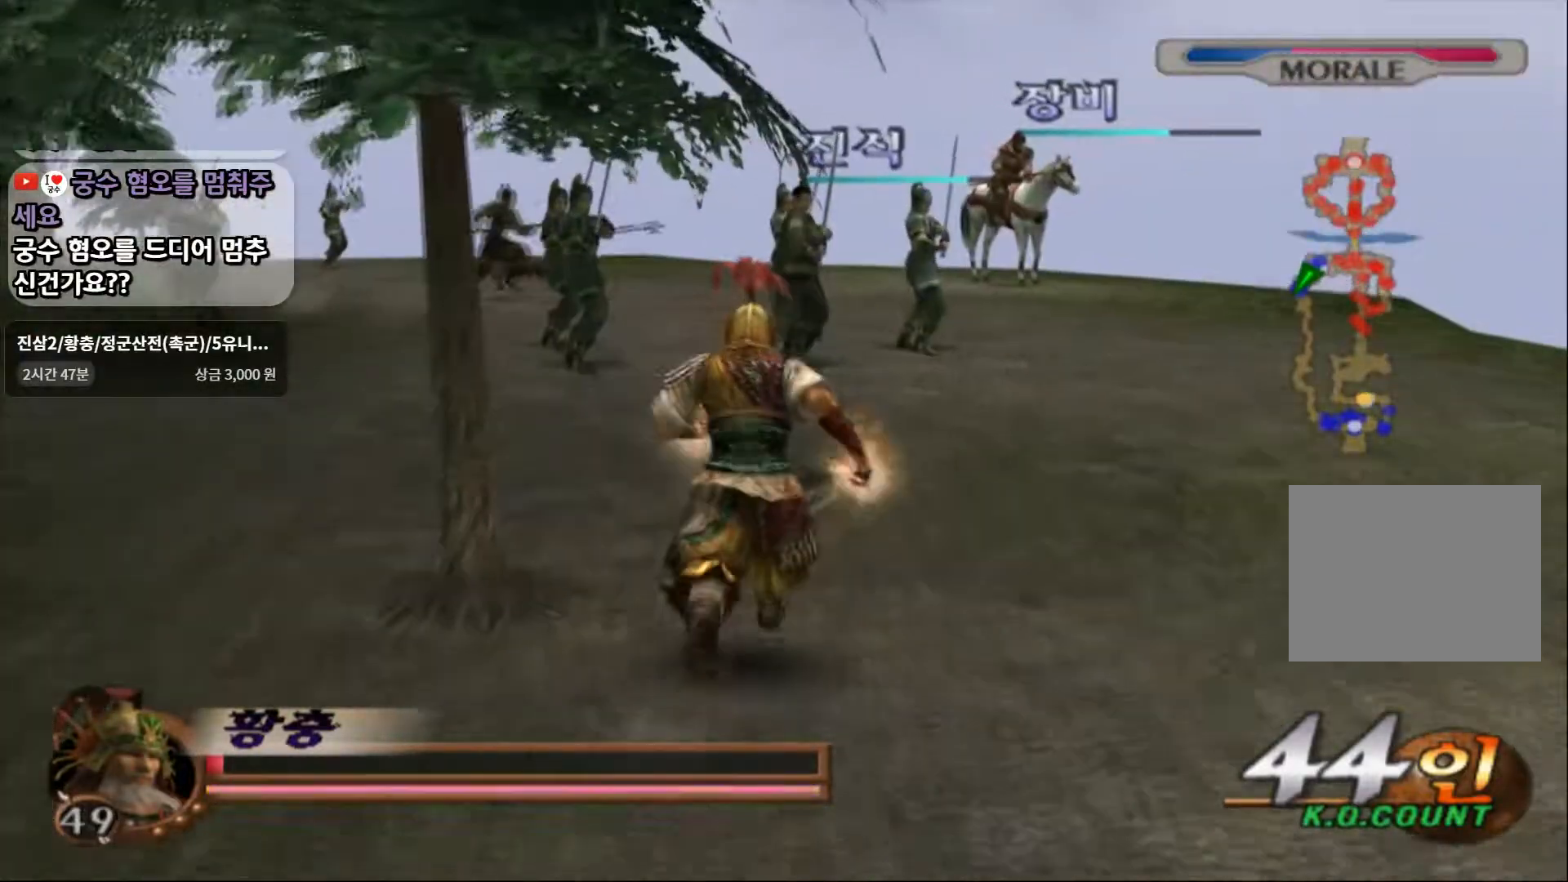
{"buttons": [], "left_stick": "up", "right_stick": "center", "events": []}
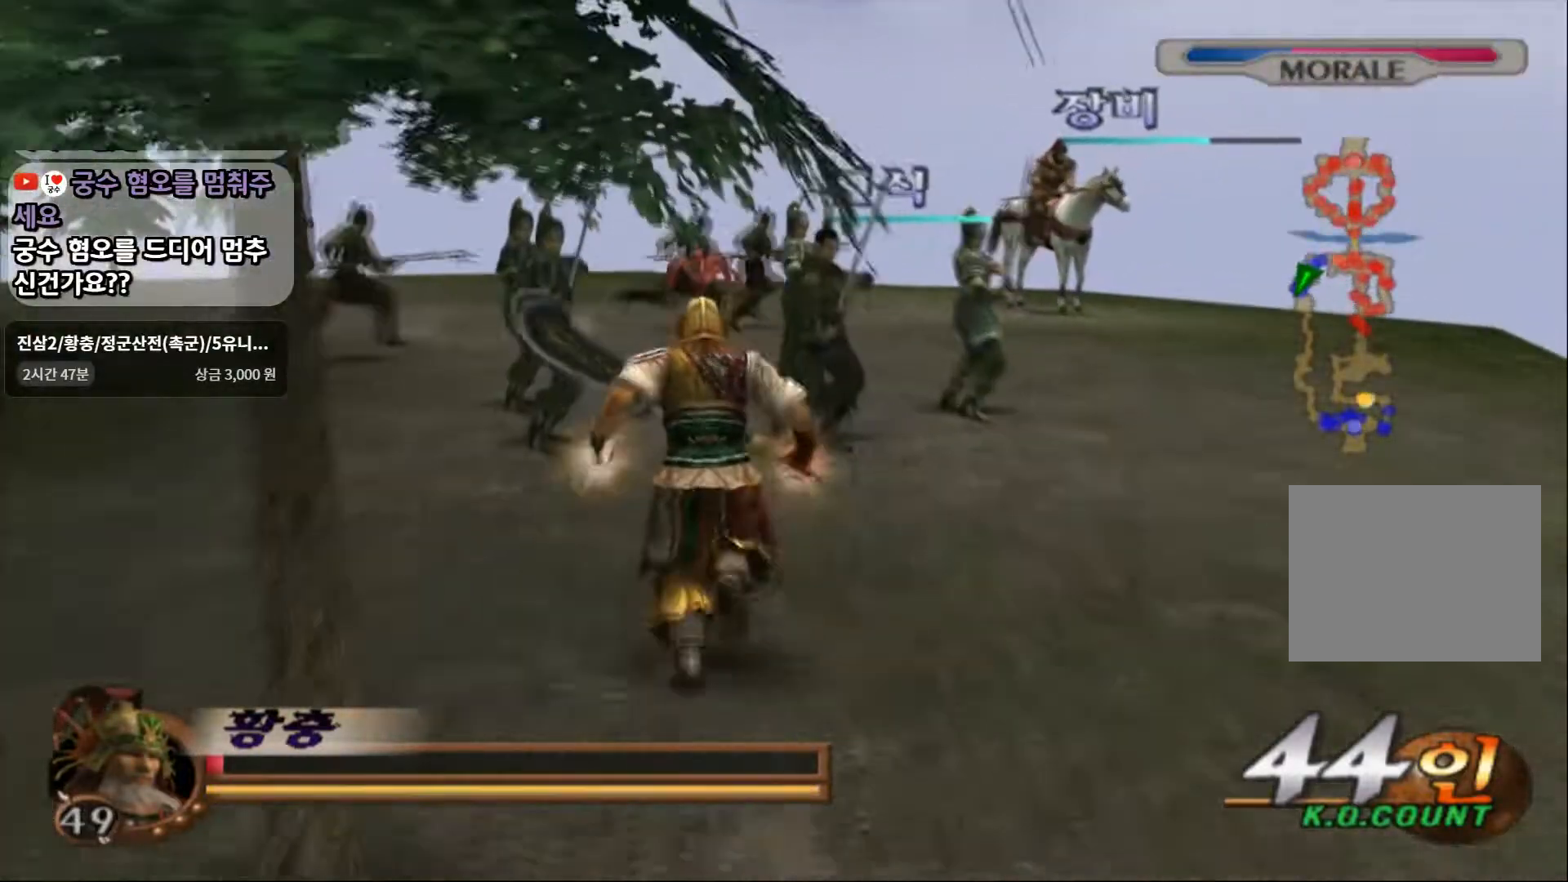
{"buttons": [], "left_stick": "up", "right_stick": "center", "events": []}
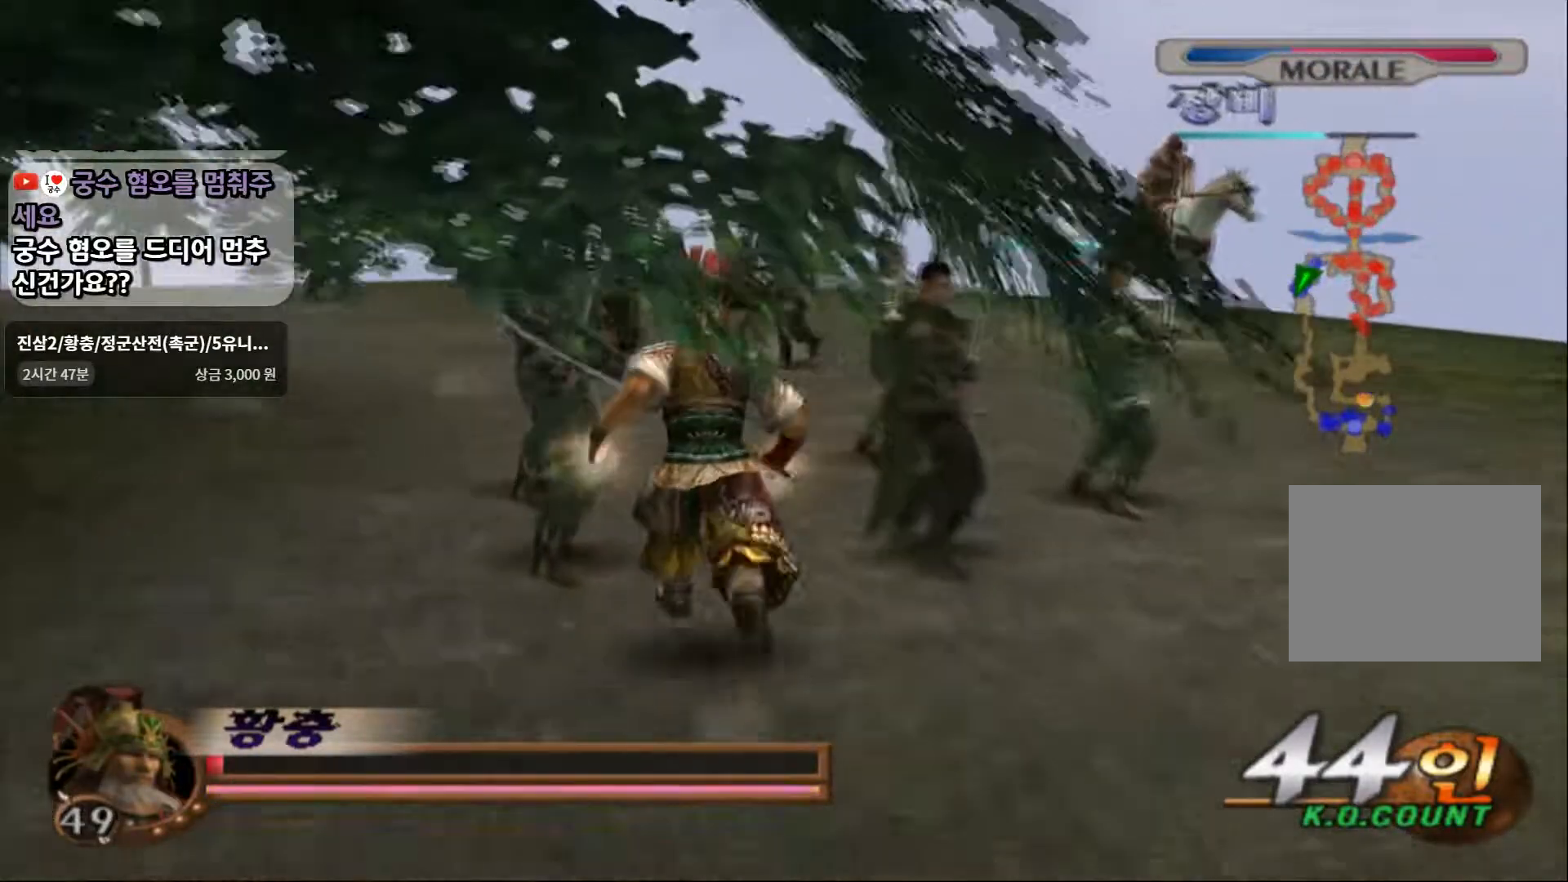
{"buttons": [], "left_stick": "up", "right_stick": "center"}
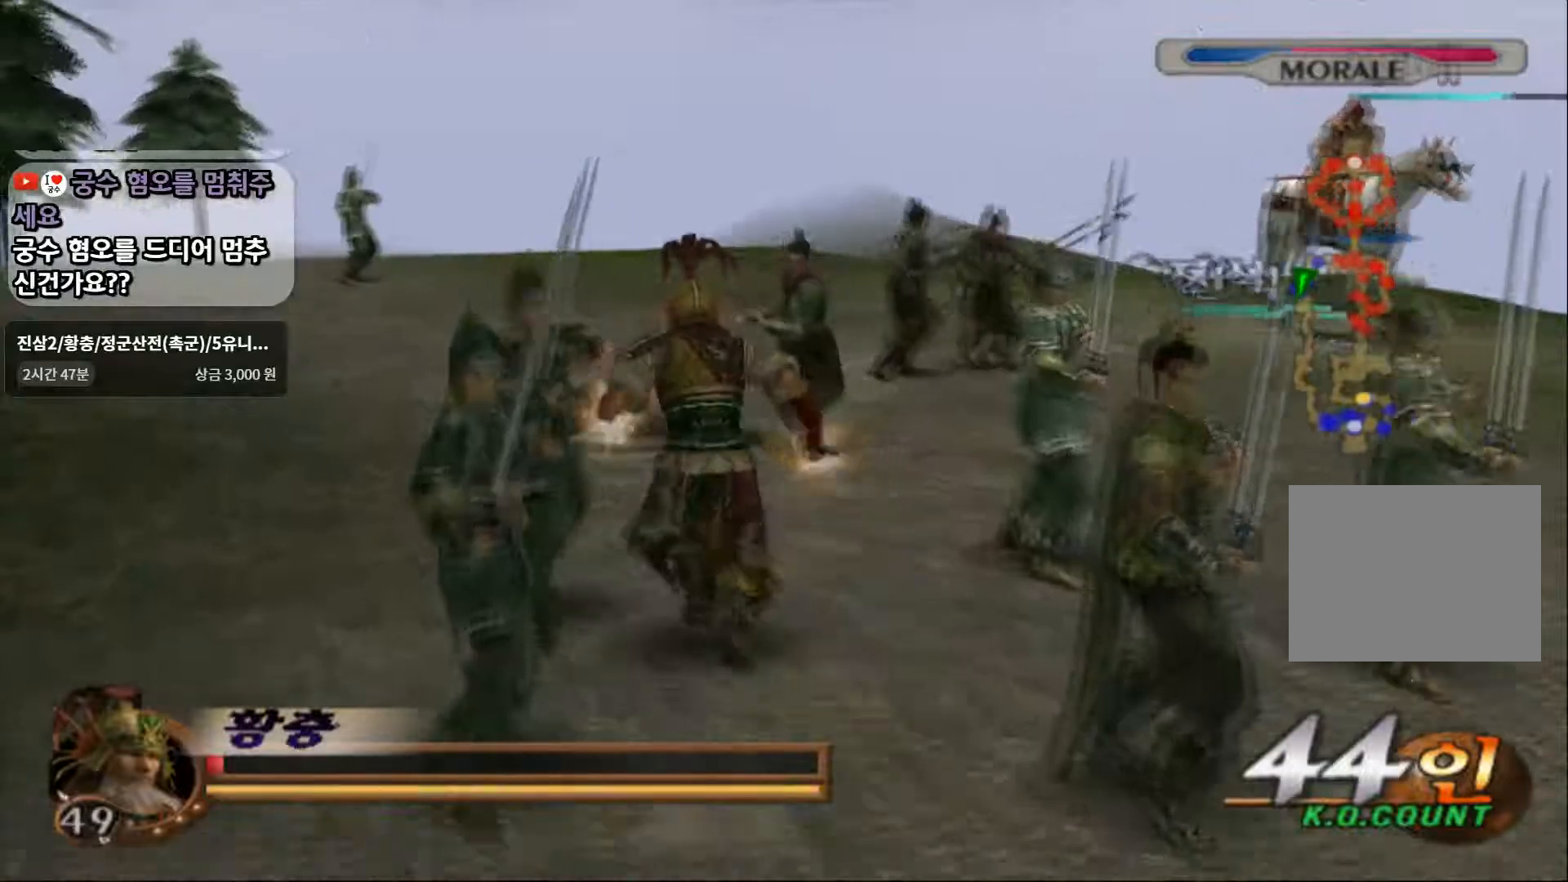
{"buttons": [], "left_stick": "up", "right_stick": "center", "events": []}
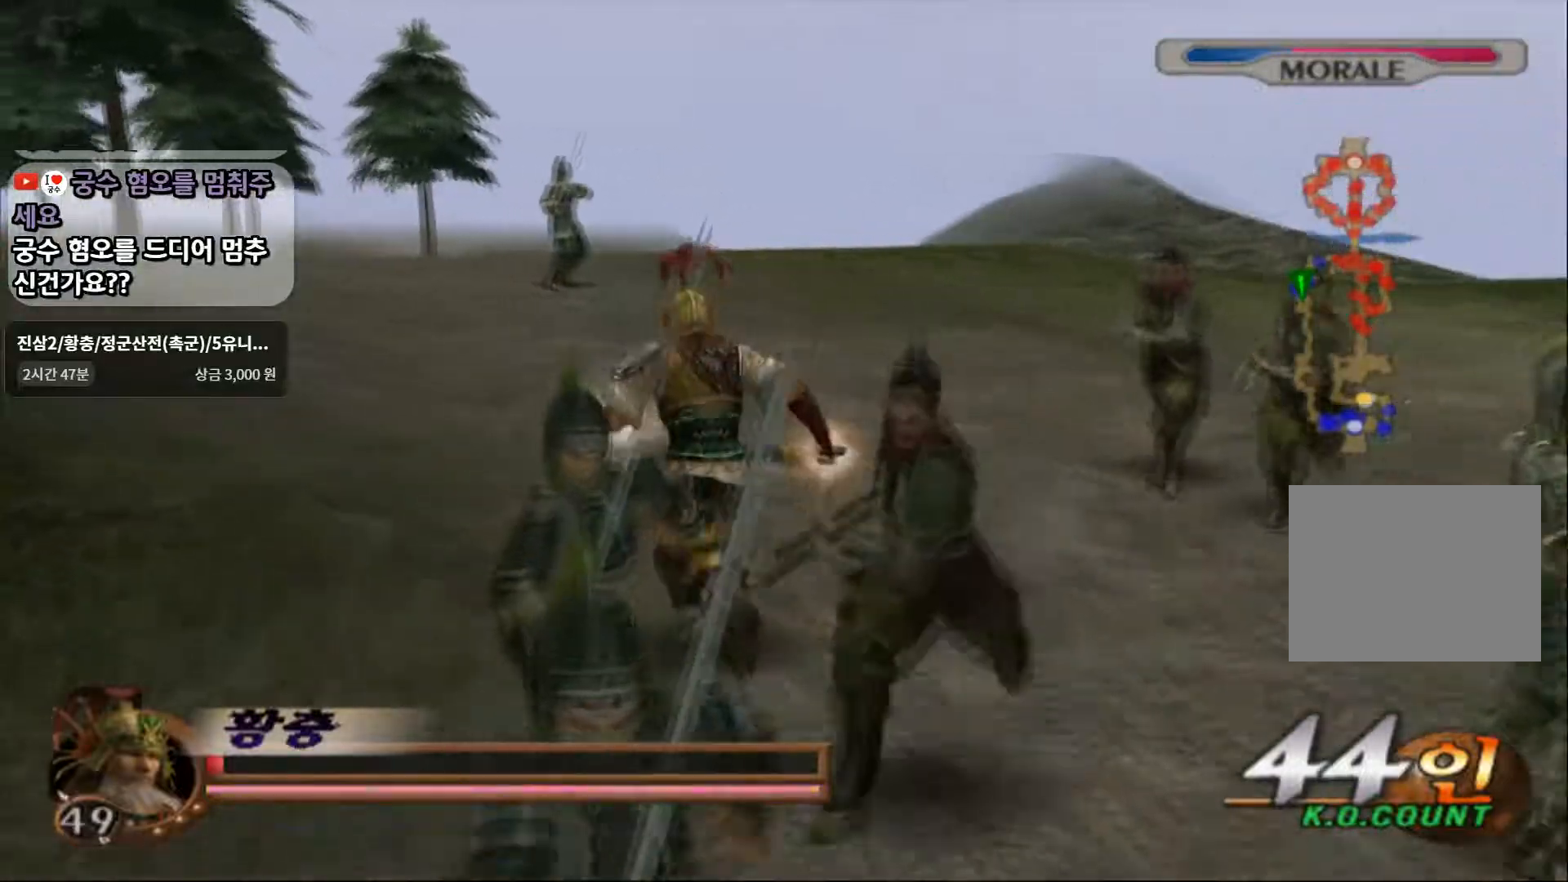
{"buttons": ["R2"], "left_stick": "up", "right_stick": "center"}
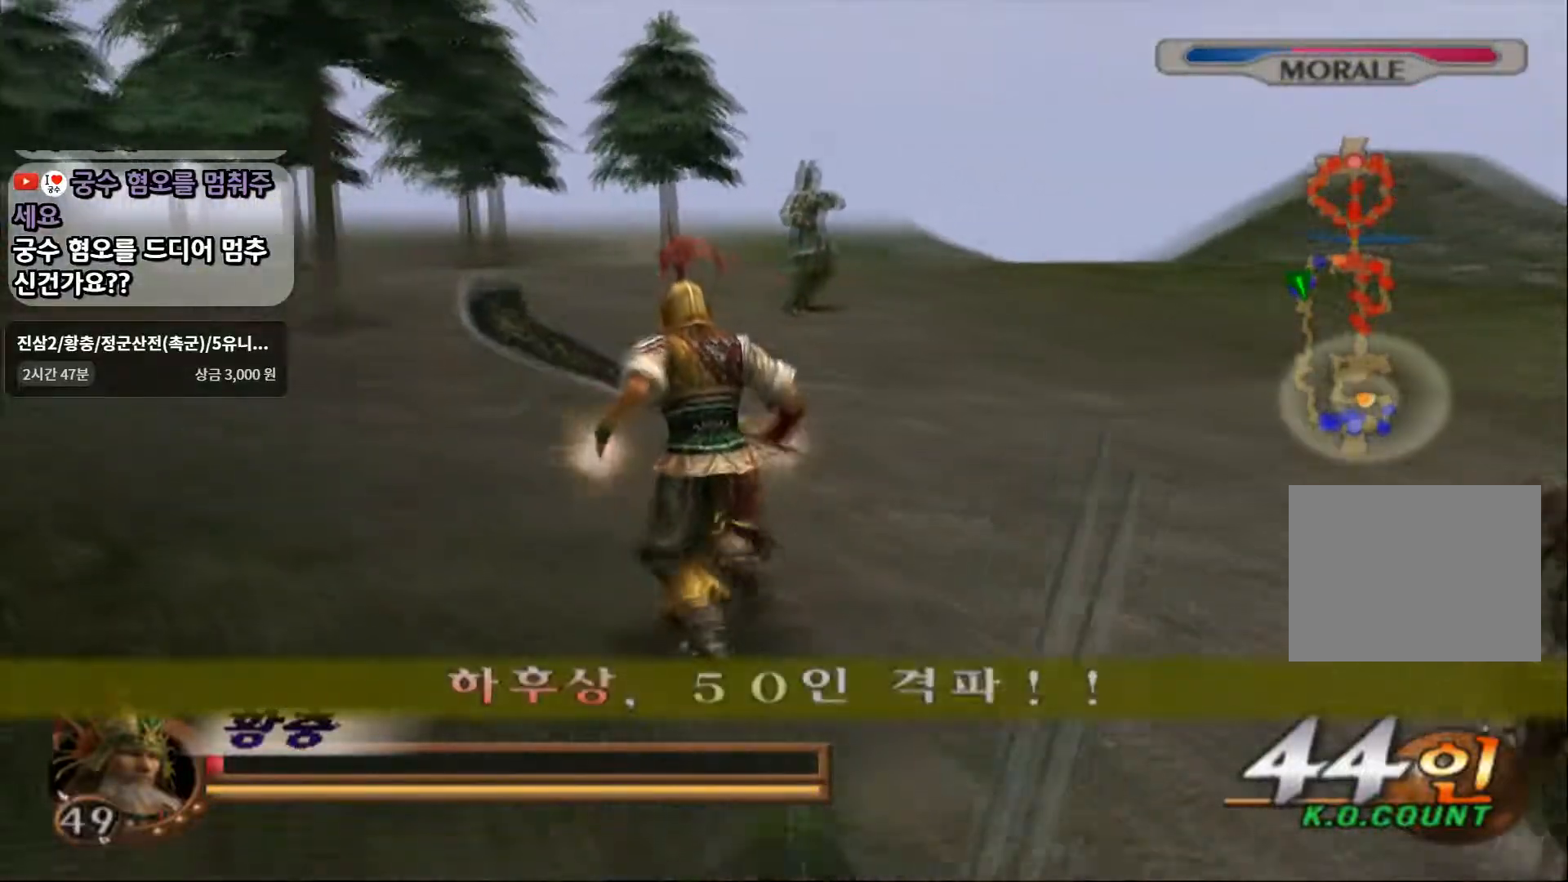
{"buttons": [], "left_stick": "up", "right_stick": "center", "events": [[17, "R1", "down"], [267, "R1", "up"], [267, "R2", "up"]]}
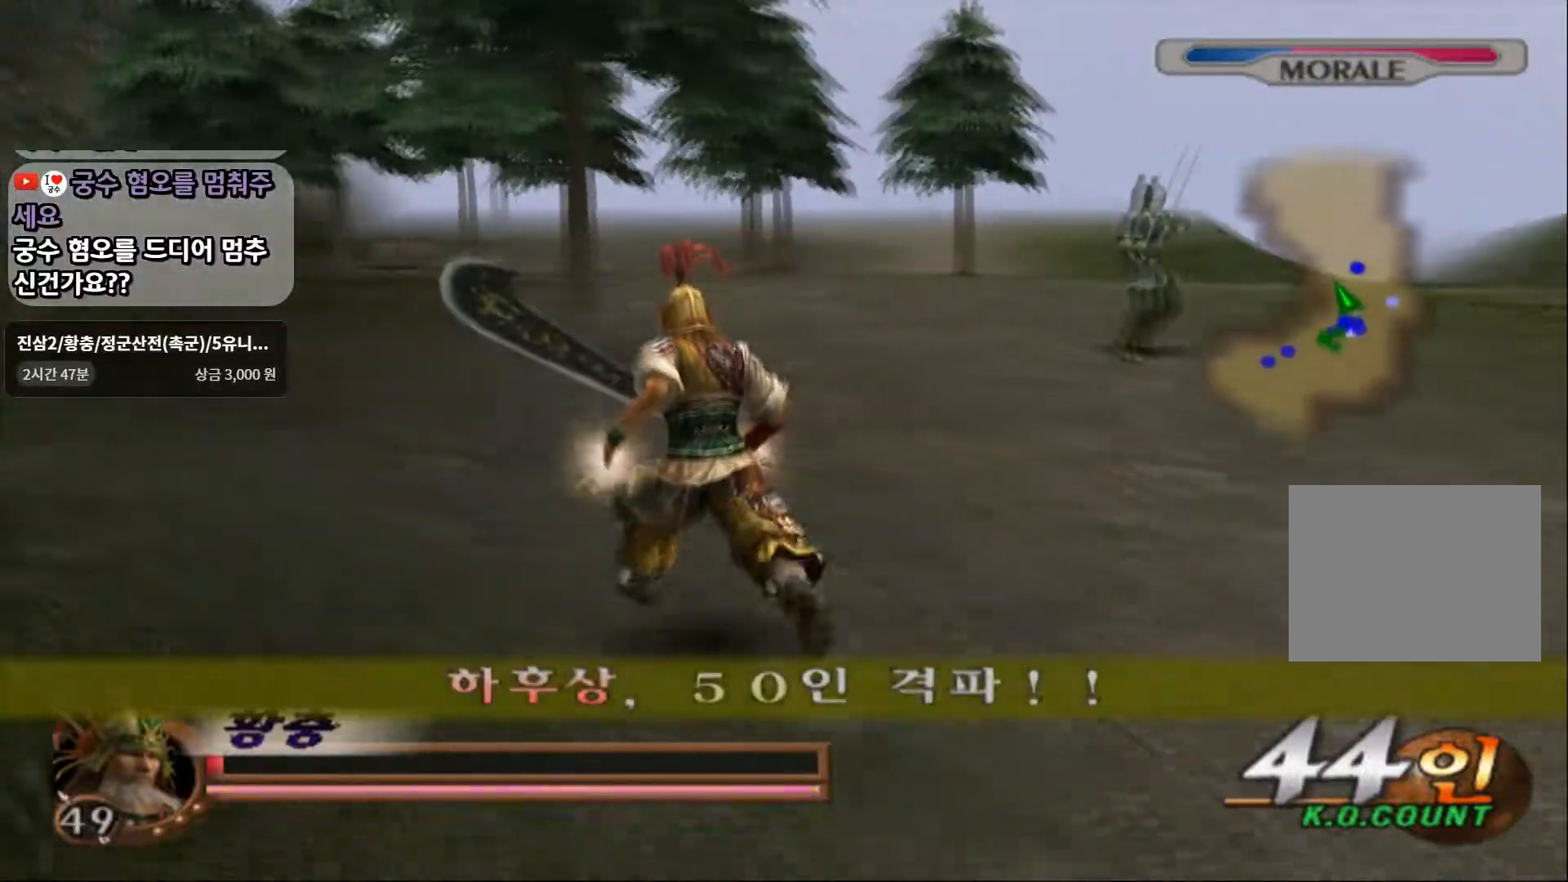
{"buttons": [], "left_stick": "up", "right_stick": "center"}
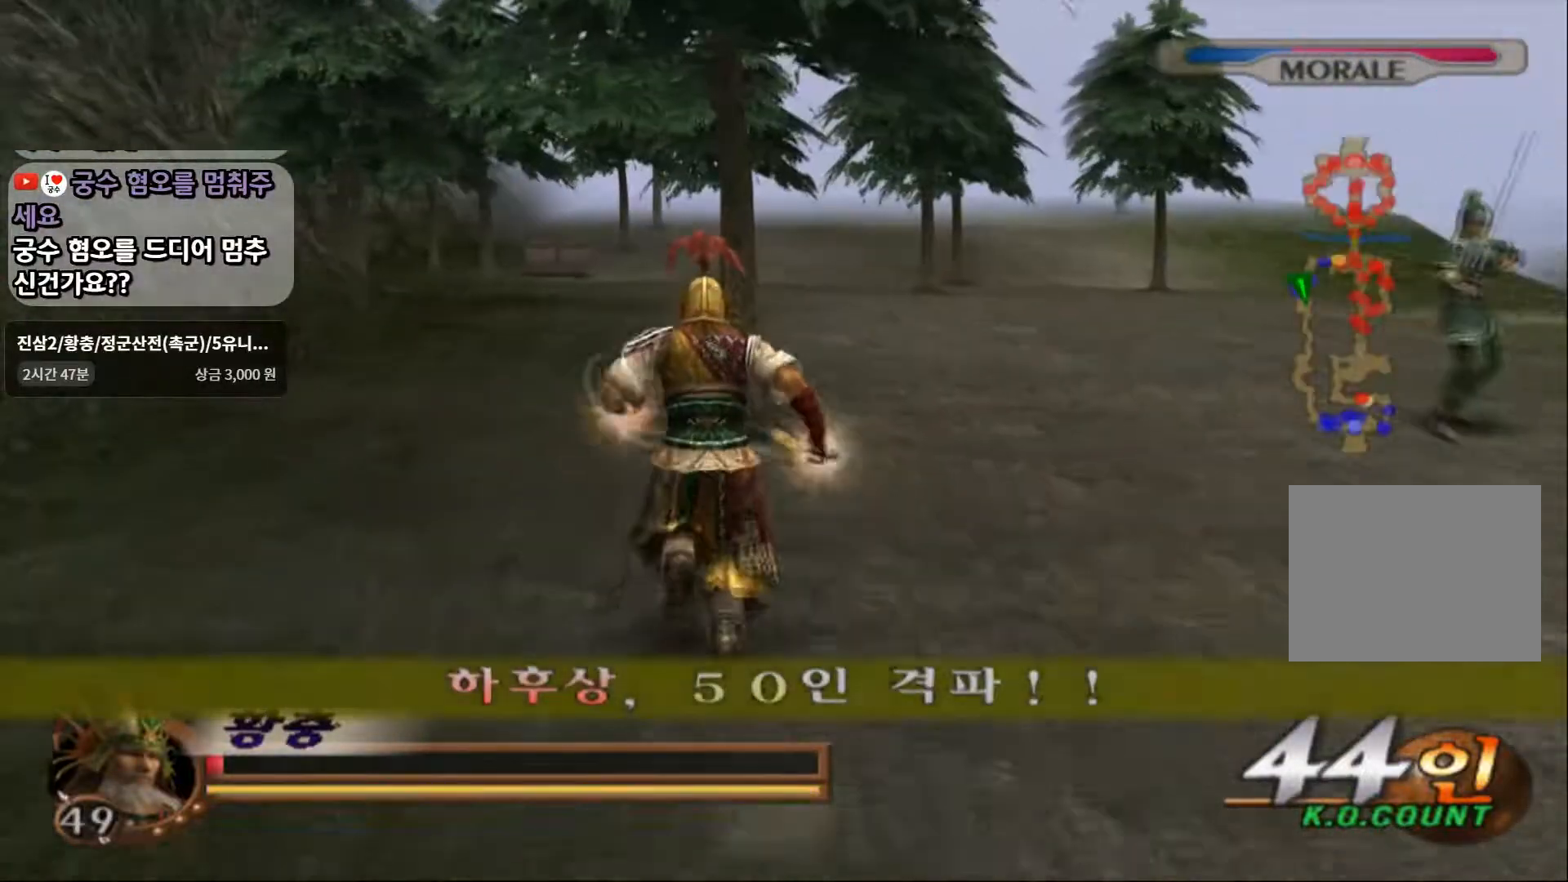
{"buttons": [], "left_stick": "up", "right_stick": "center", "events": [[217, "left_stick", "up-right"], [467, "left_stick", "up"]]}
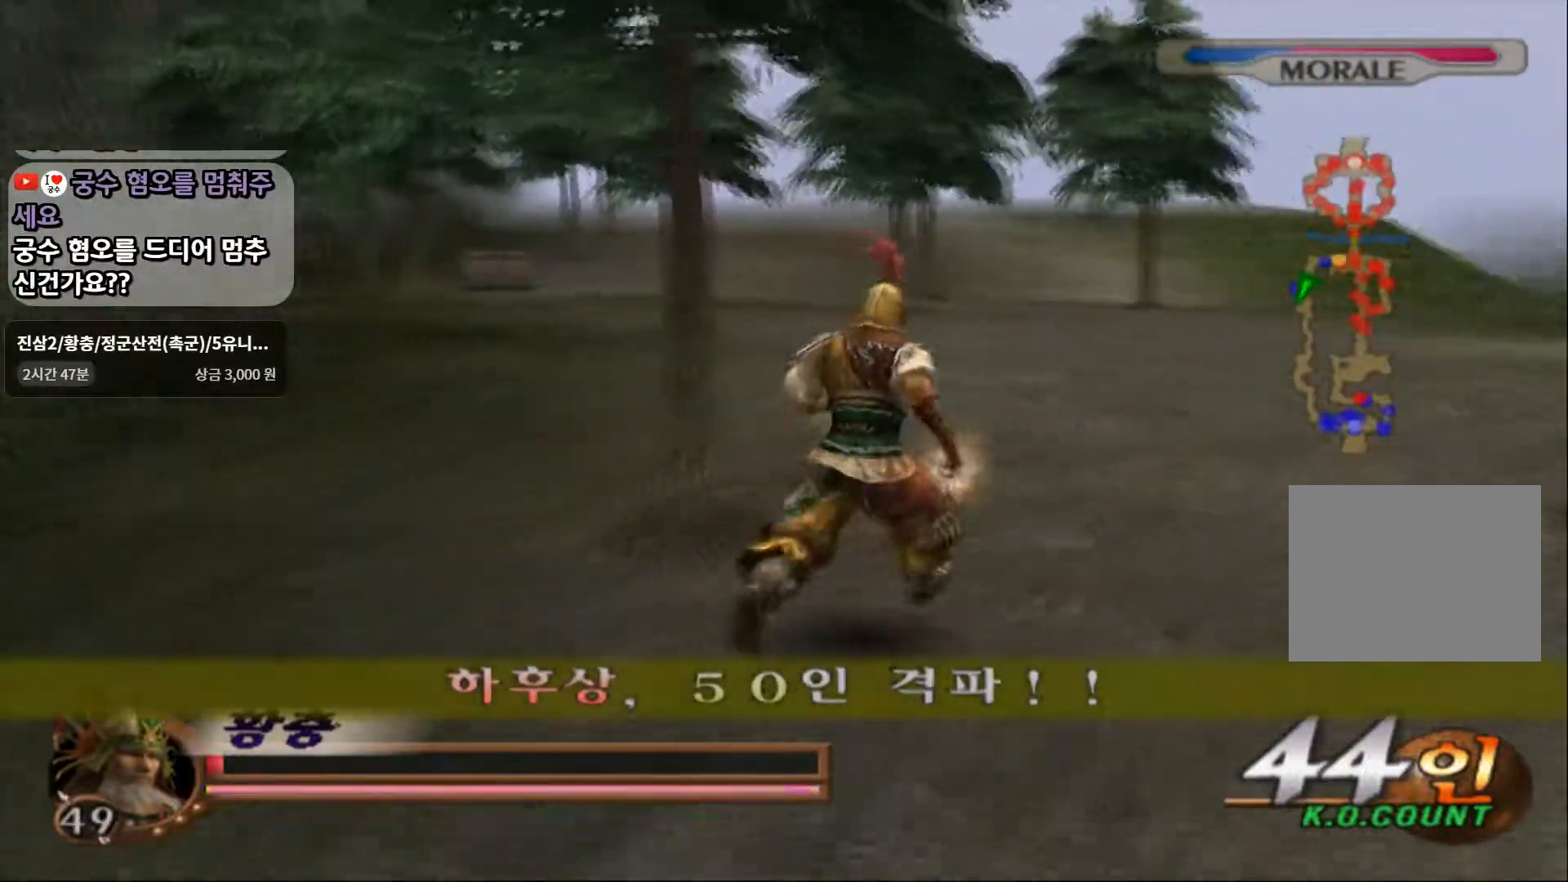
{"buttons": [], "left_stick": "up", "right_stick": "center", "events": []}
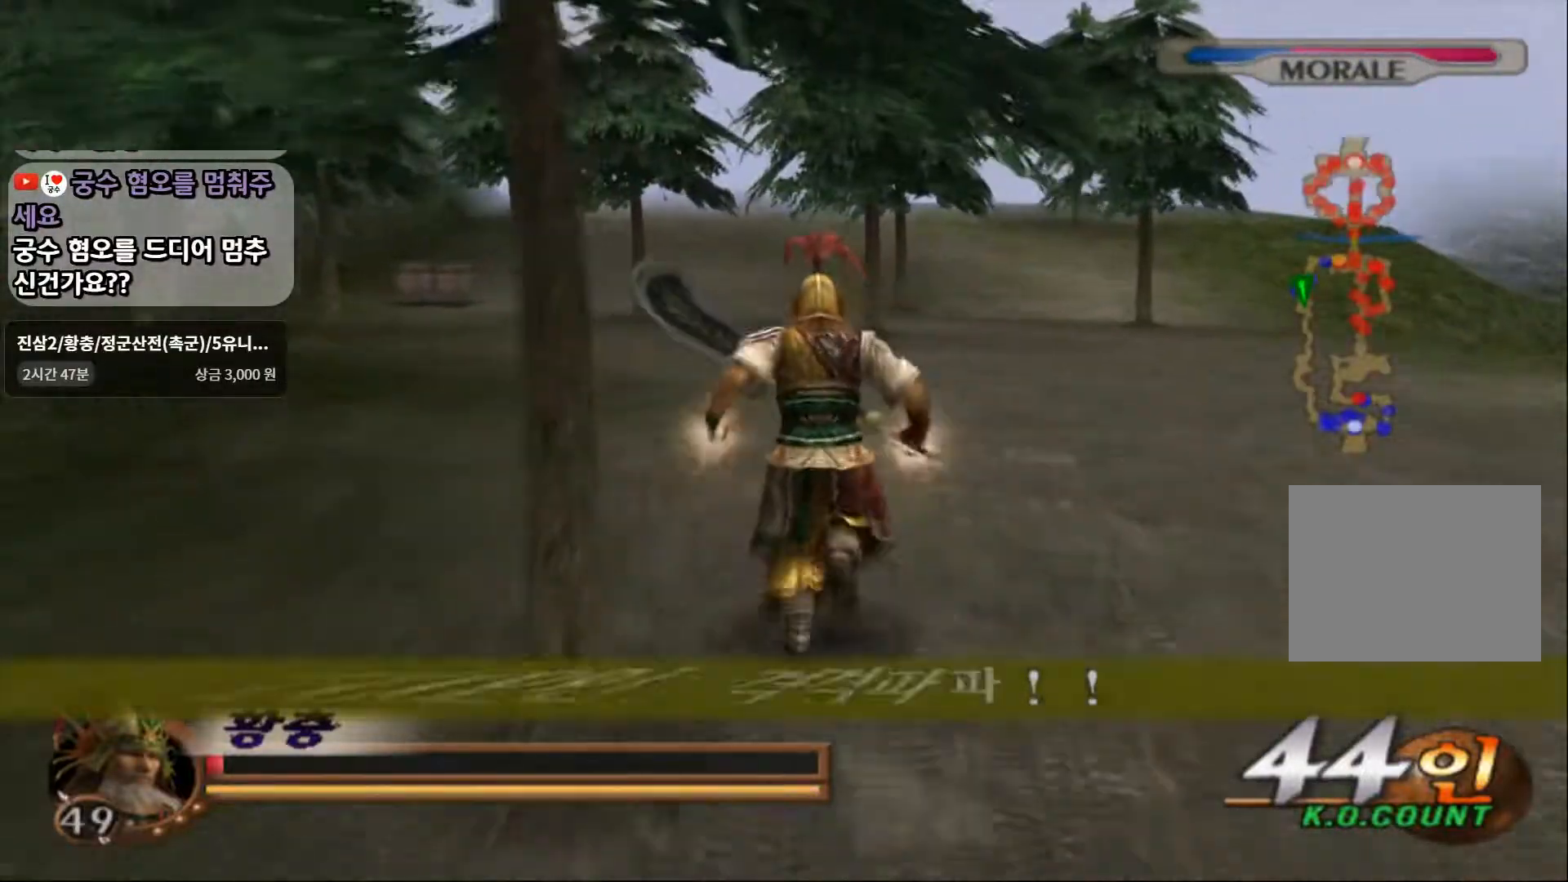
{"buttons": [], "left_stick": "up", "right_stick": "center", "events": []}
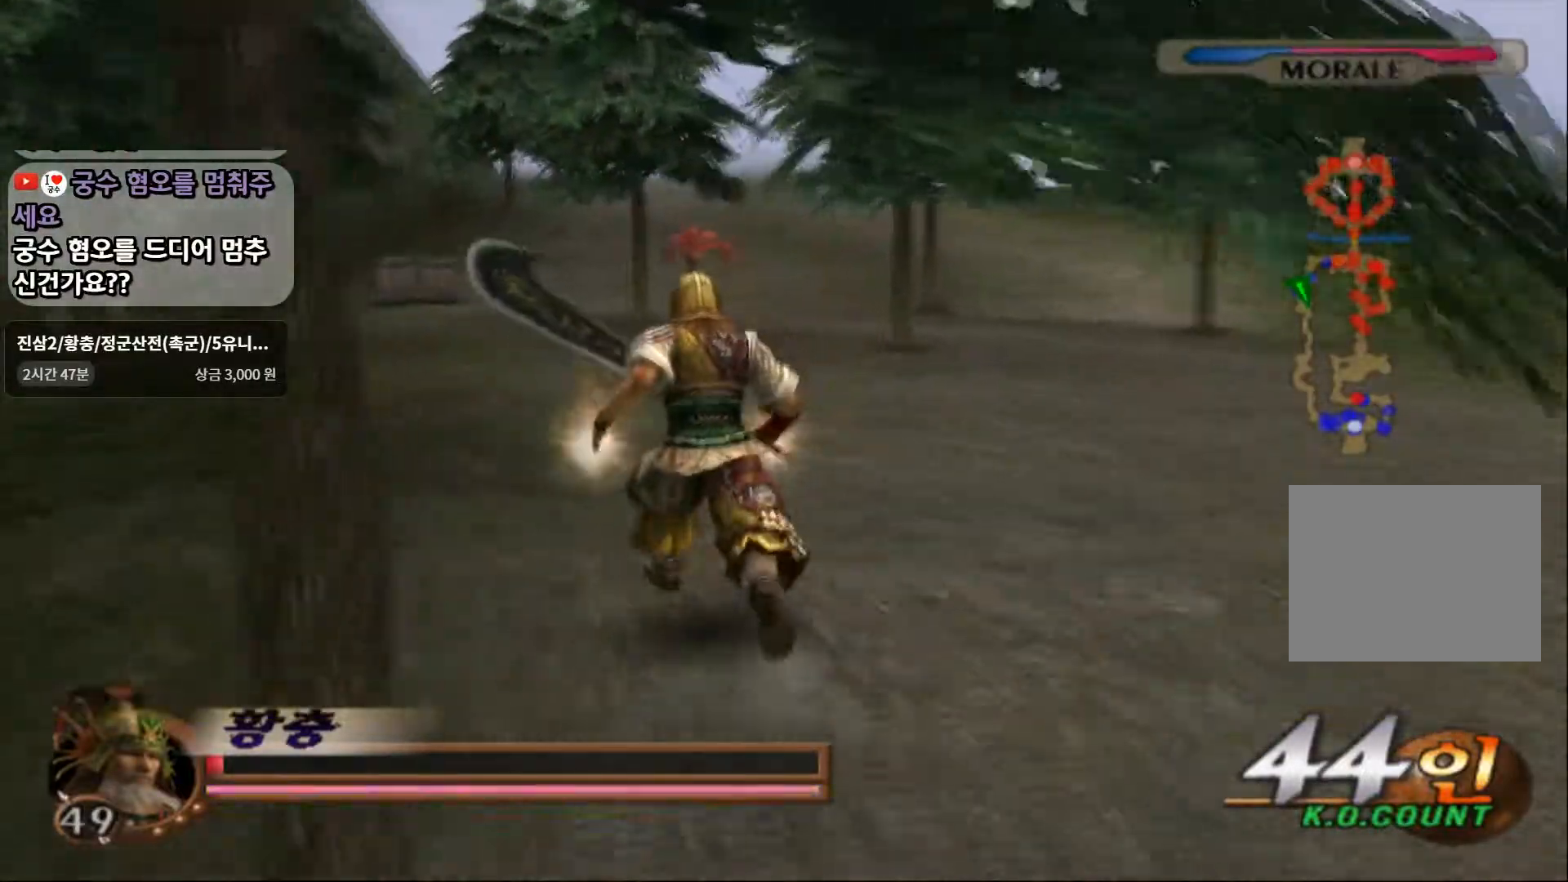
{"buttons": [], "left_stick": "up", "right_stick": "center", "events": []}
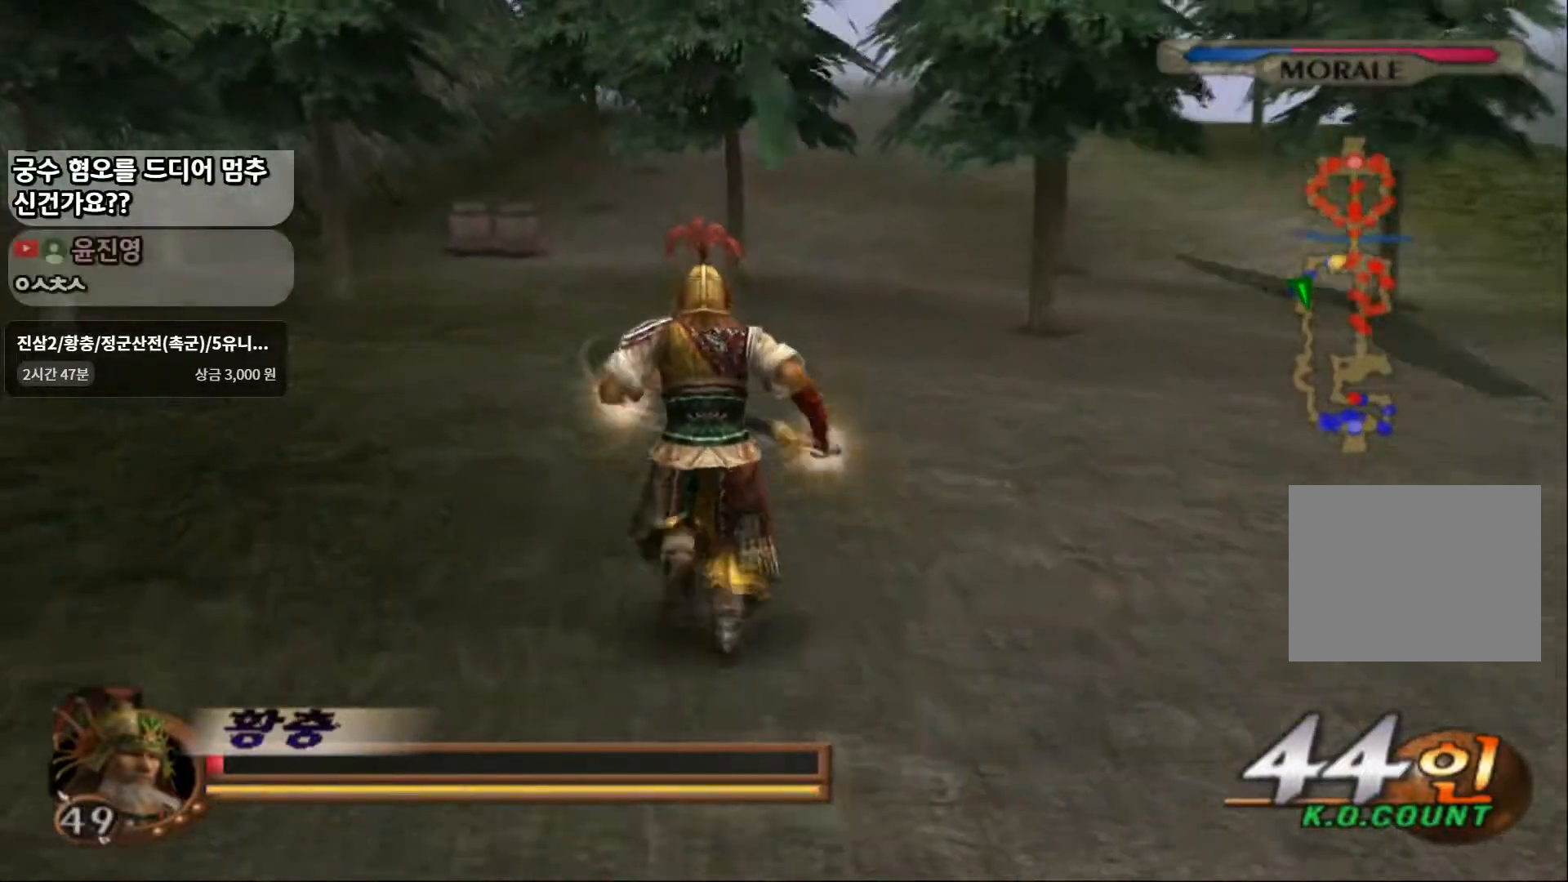
{"buttons": [], "left_stick": "up", "right_stick": "center", "events": []}
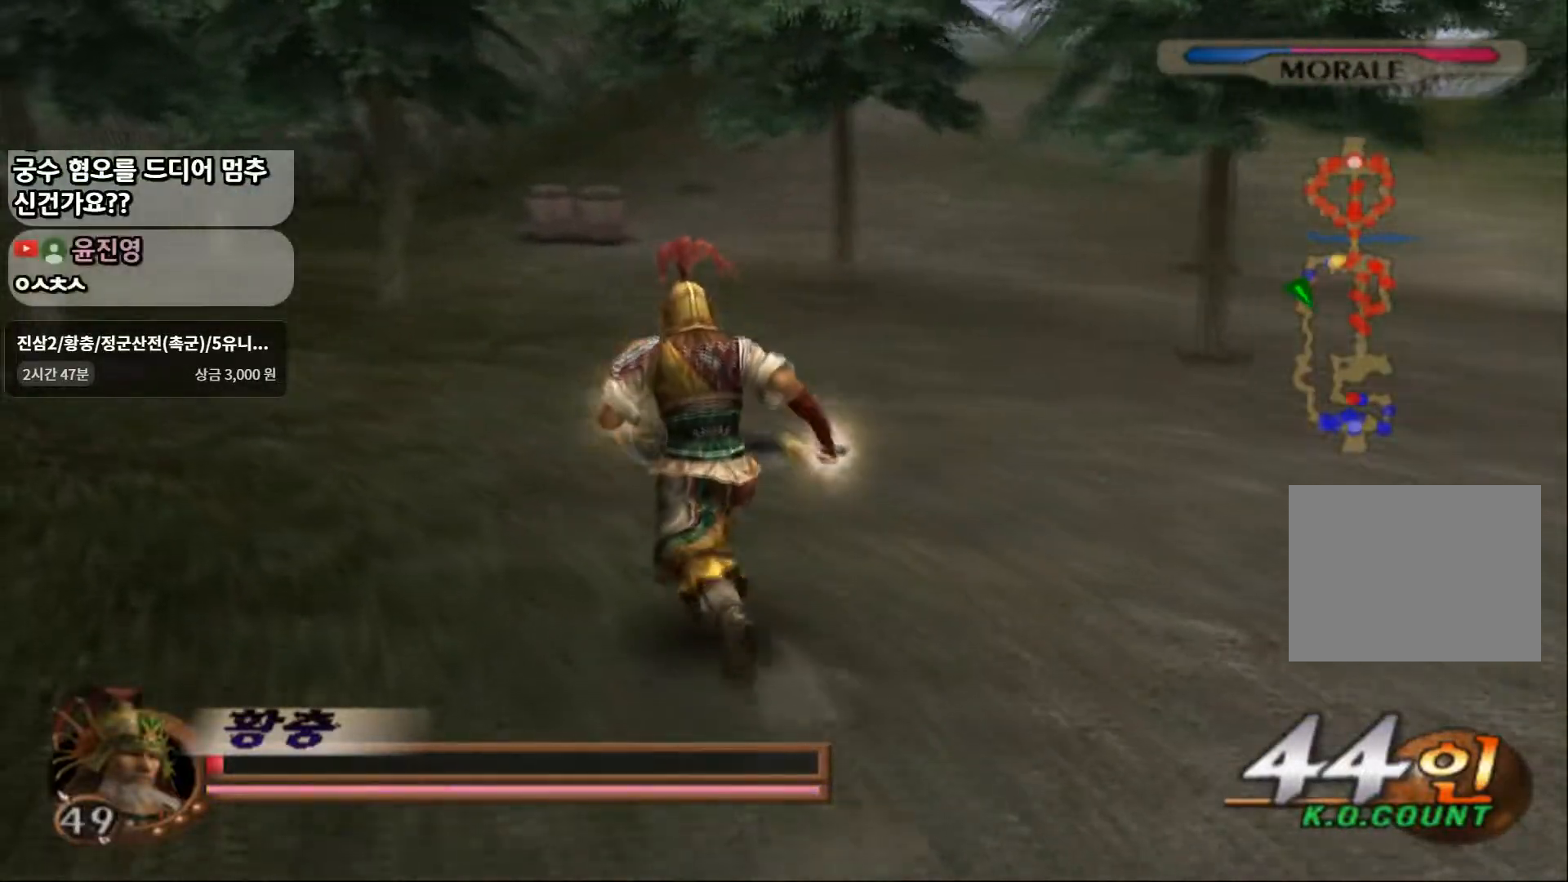
{"buttons": [], "left_stick": "up", "right_stick": "center", "events": []}
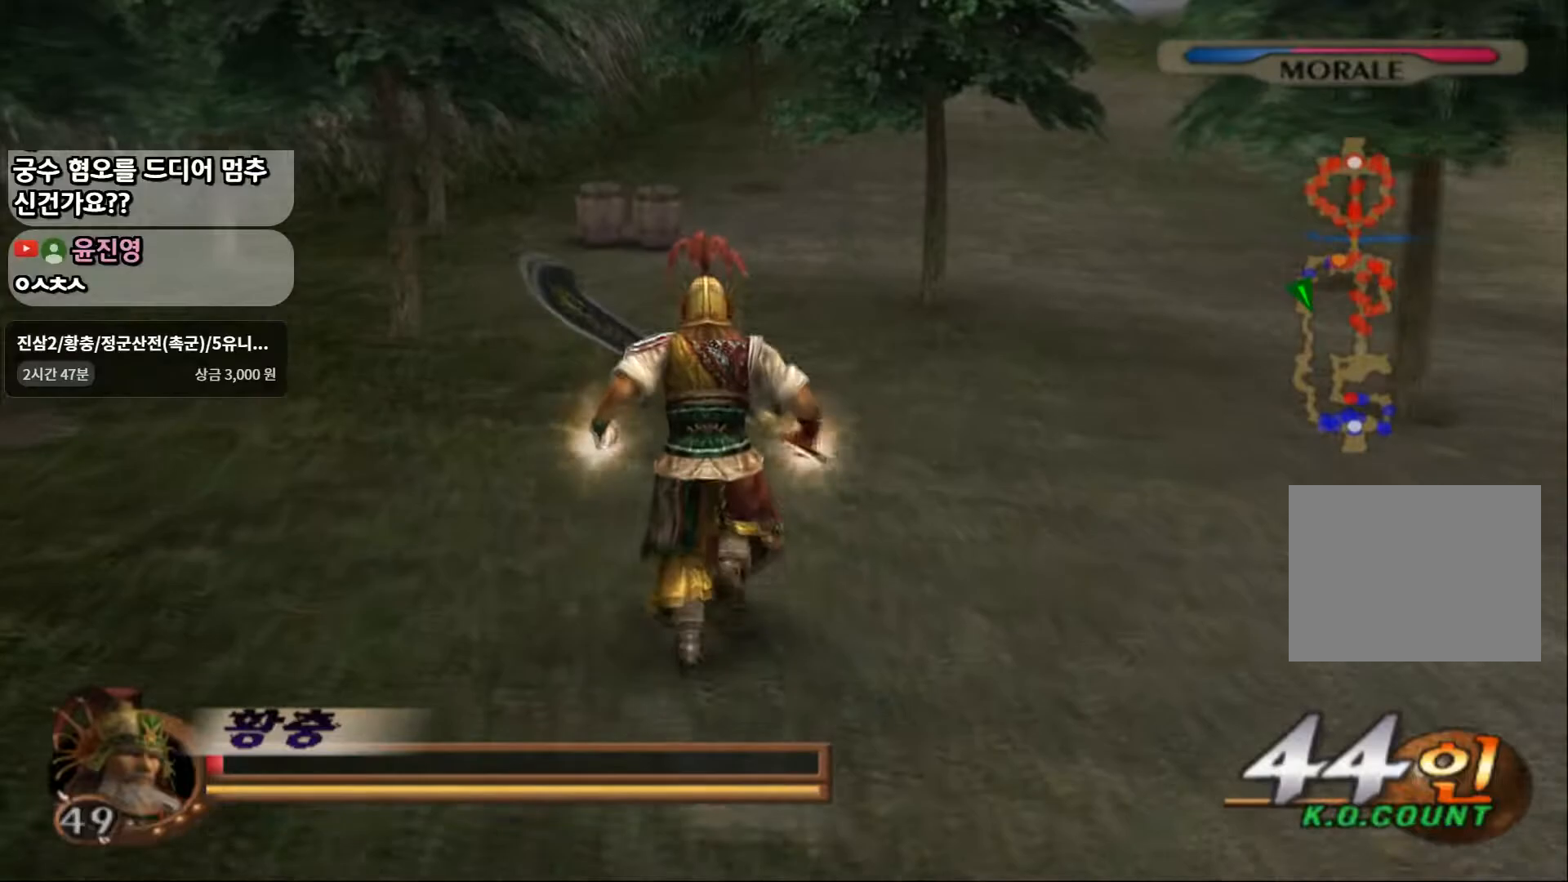
{"buttons": [], "left_stick": "up", "right_stick": "center", "events": []}
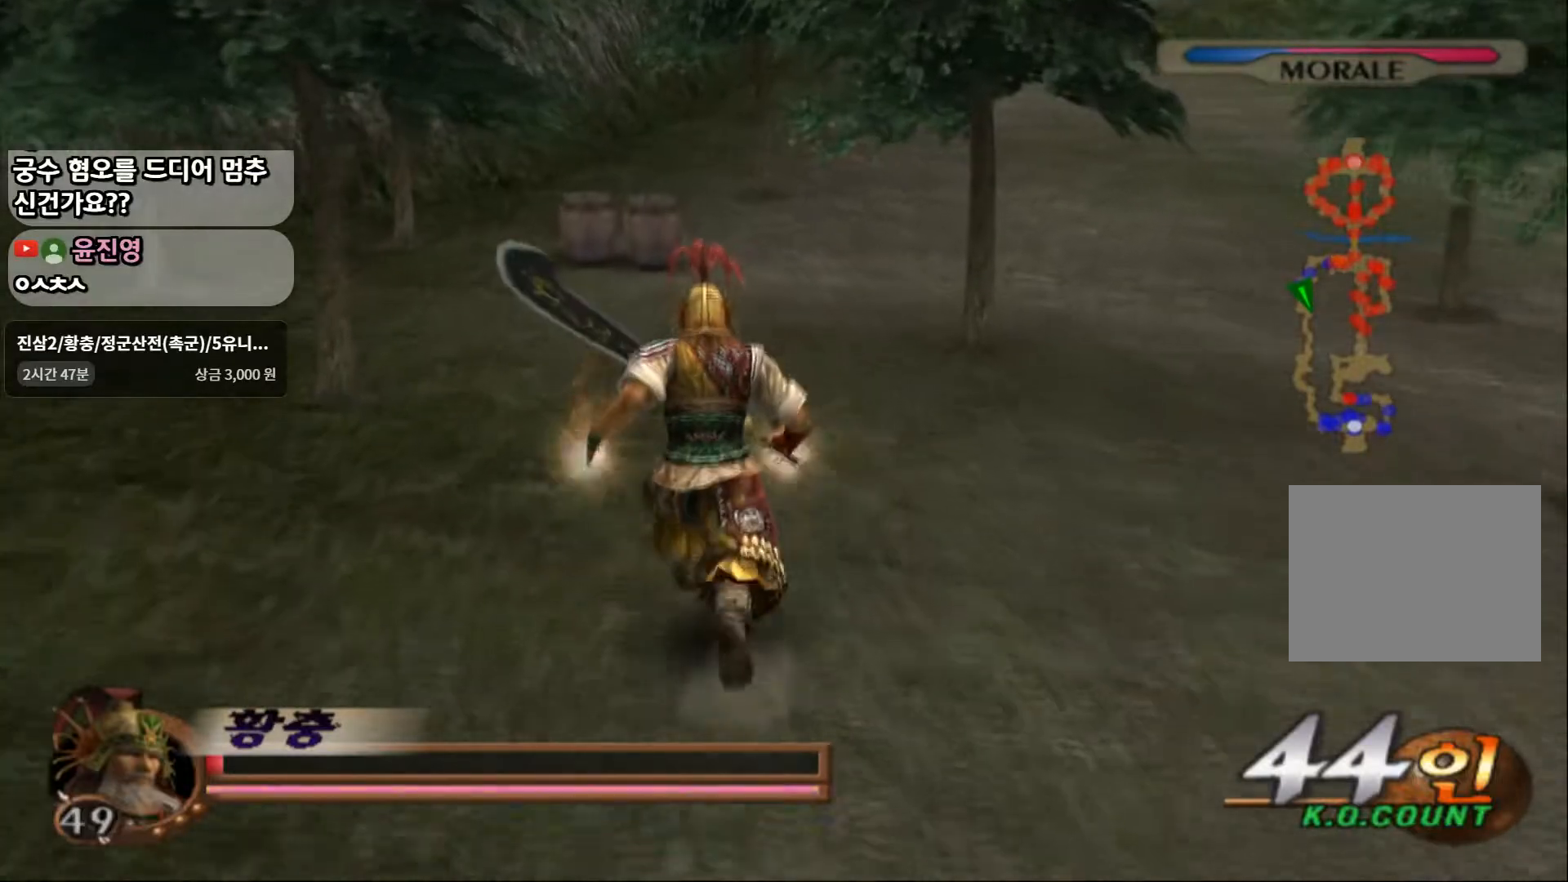
{"buttons": [], "left_stick": "up", "right_stick": "center", "events": []}
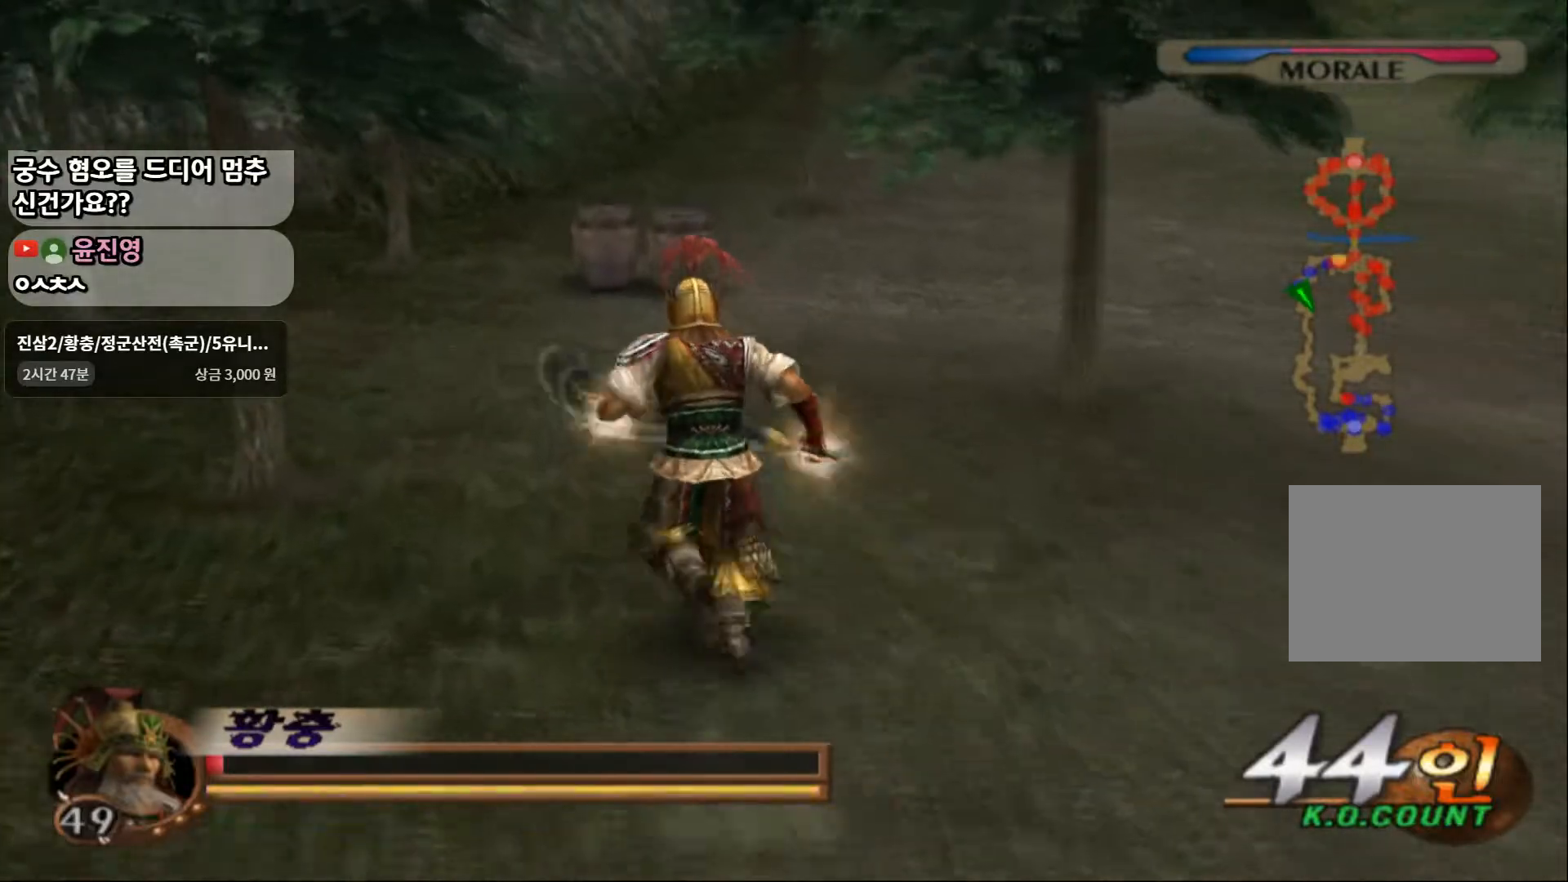
{"buttons": [], "left_stick": "up", "right_stick": "center", "events": []}
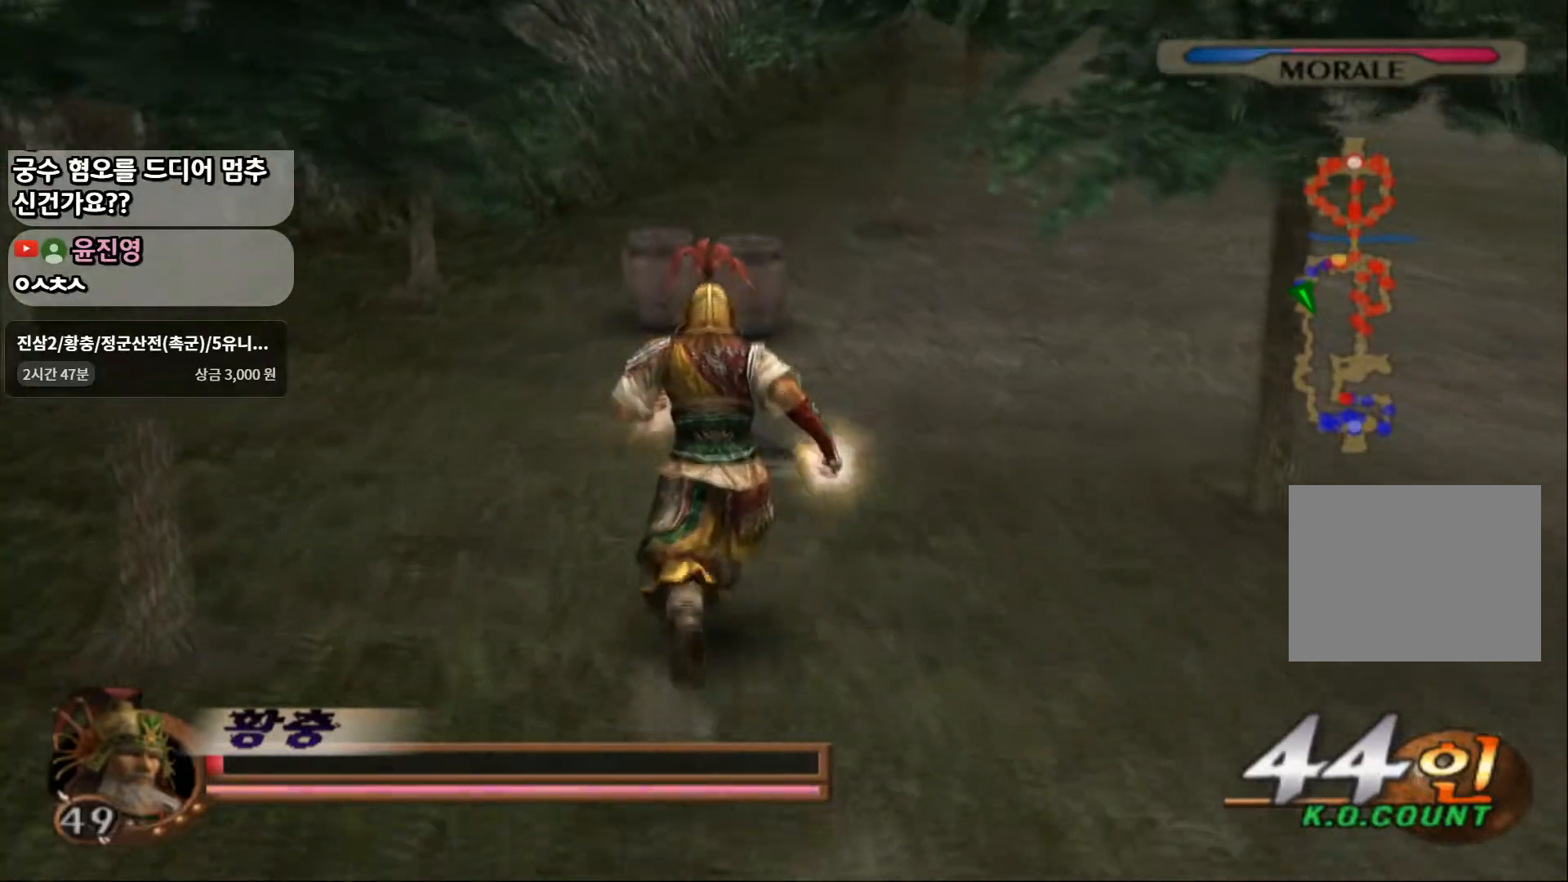
{"buttons": [], "left_stick": "up", "right_stick": "center", "events": []}
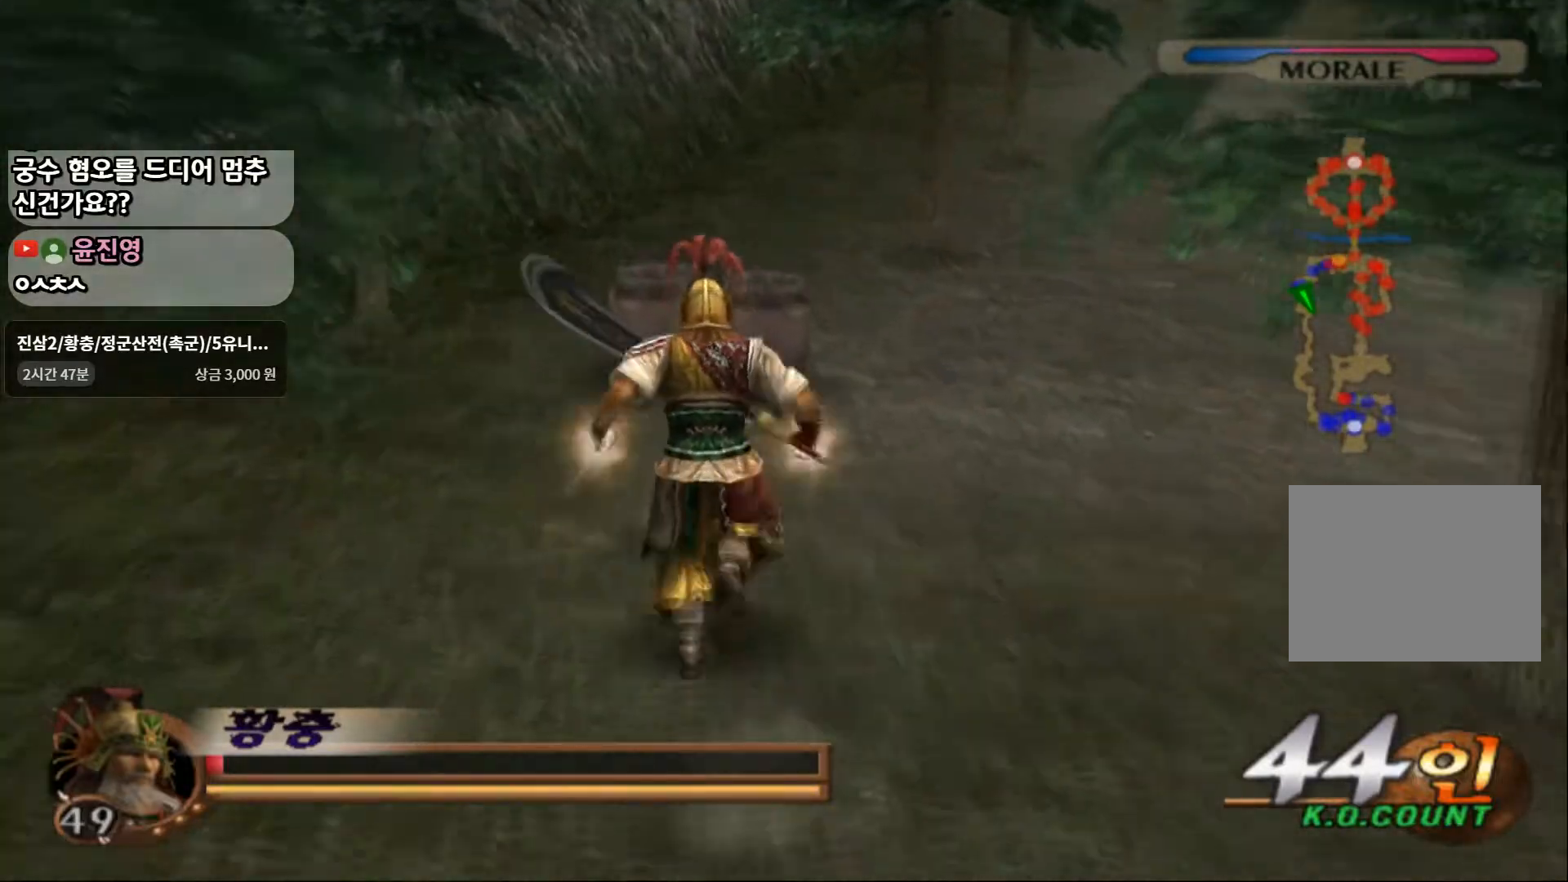
{"buttons": [], "left_stick": "up", "right_stick": "center", "events": [[250, "SQUARE", "down"], [450, "SQUARE", "up"]]}
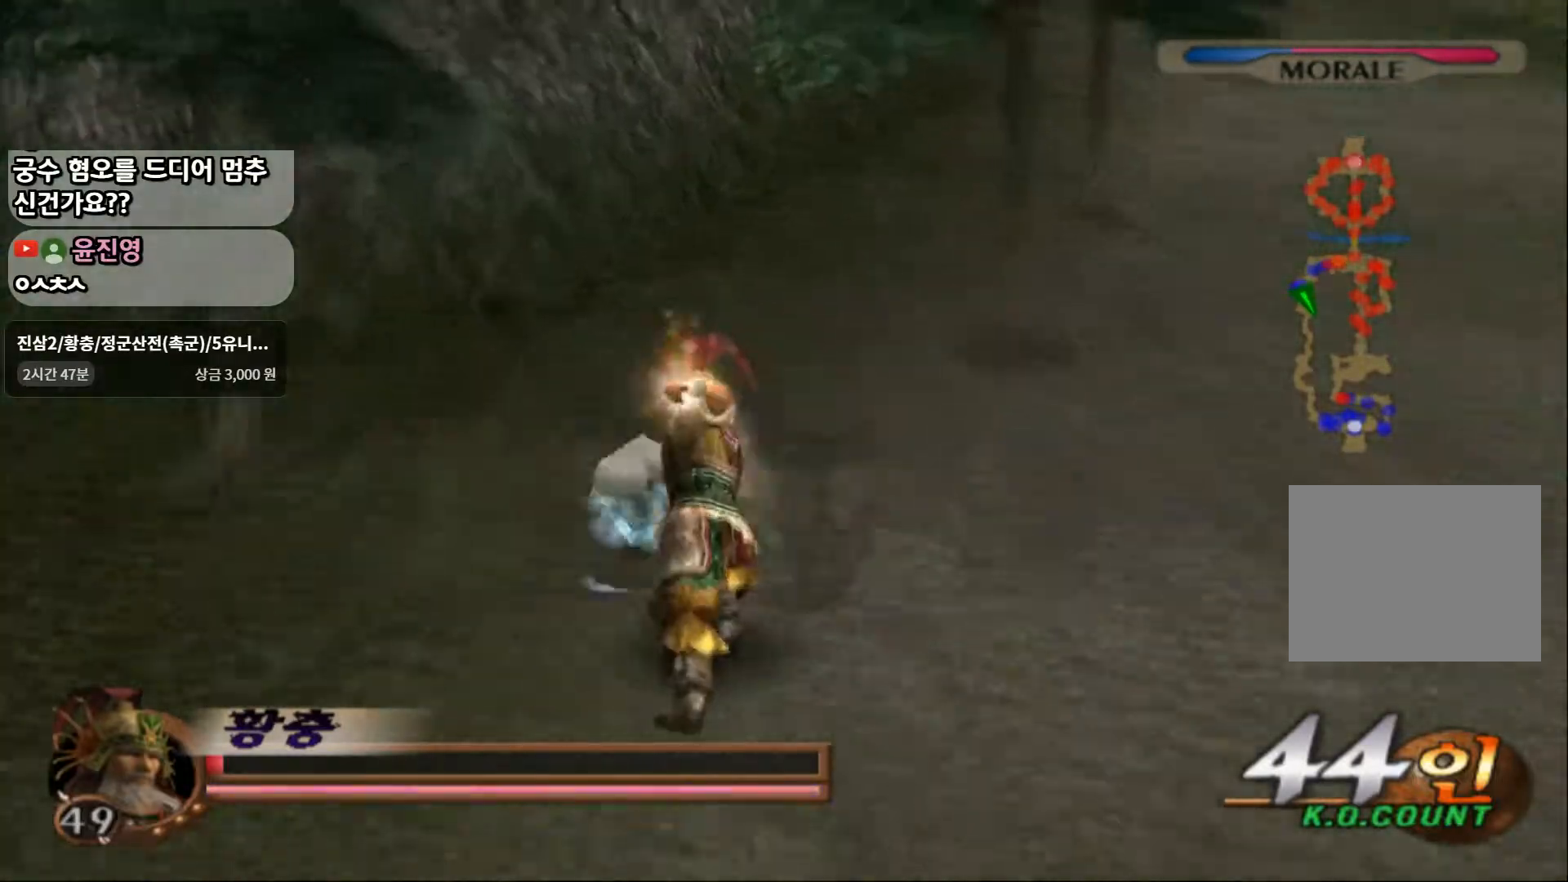
{"buttons": [], "left_stick": "center", "right_stick": "center", "events": [[383, "left_stick", "center"]]}
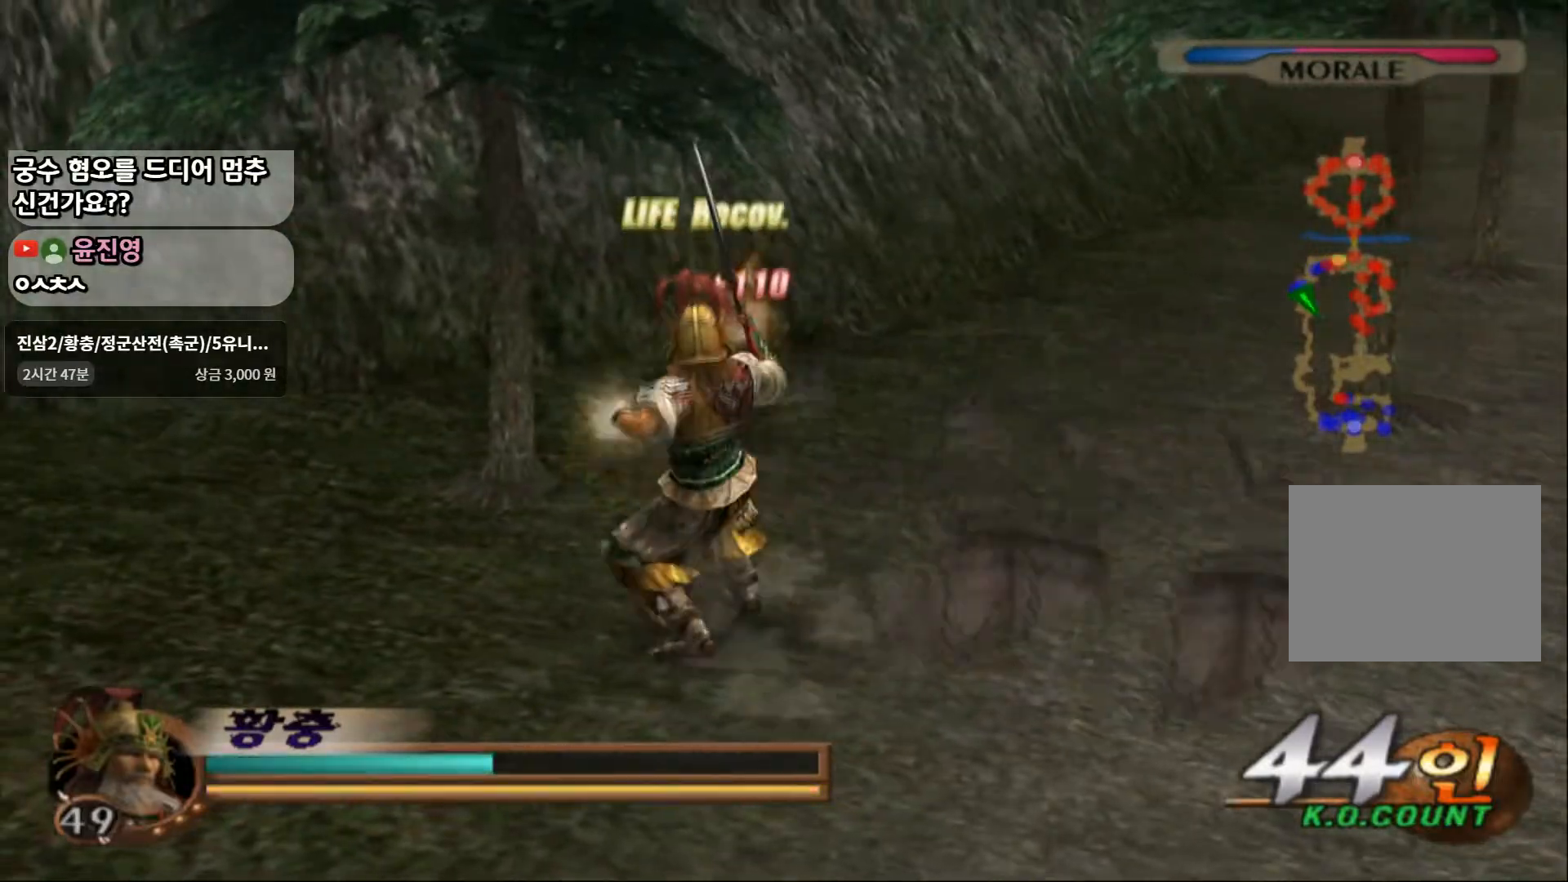
{"buttons": [], "left_stick": "up-right", "right_stick": "center", "events": [[83, "left_stick", "right"], [167, "left_stick", "up-right"]]}
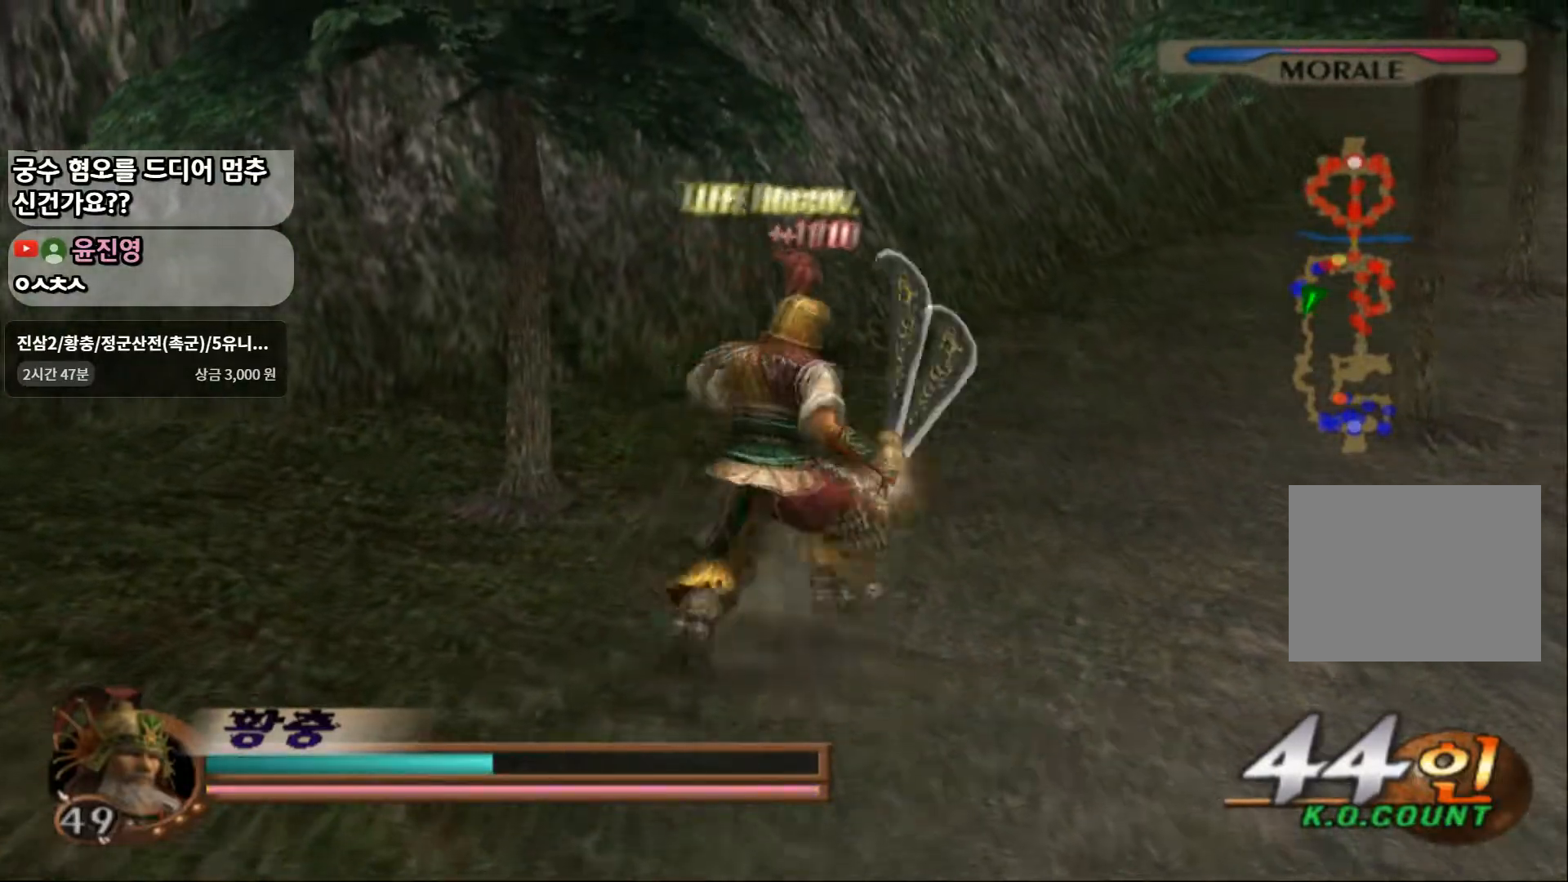
{"buttons": [], "left_stick": "up-right", "right_stick": "center", "events": []}
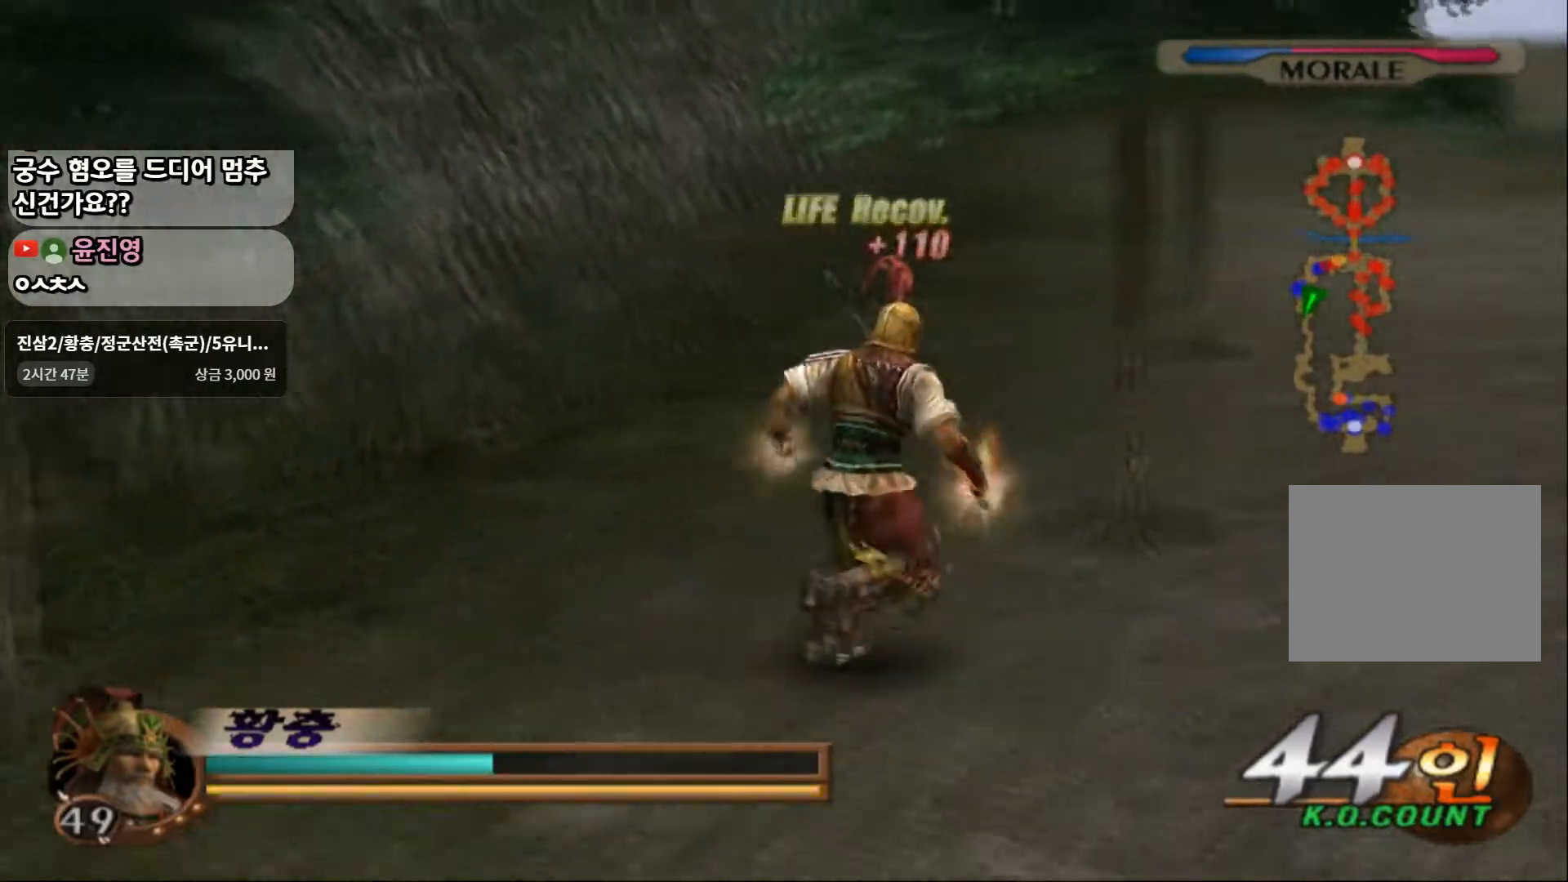
{"buttons": [], "left_stick": "up-right", "right_stick": "center", "events": []}